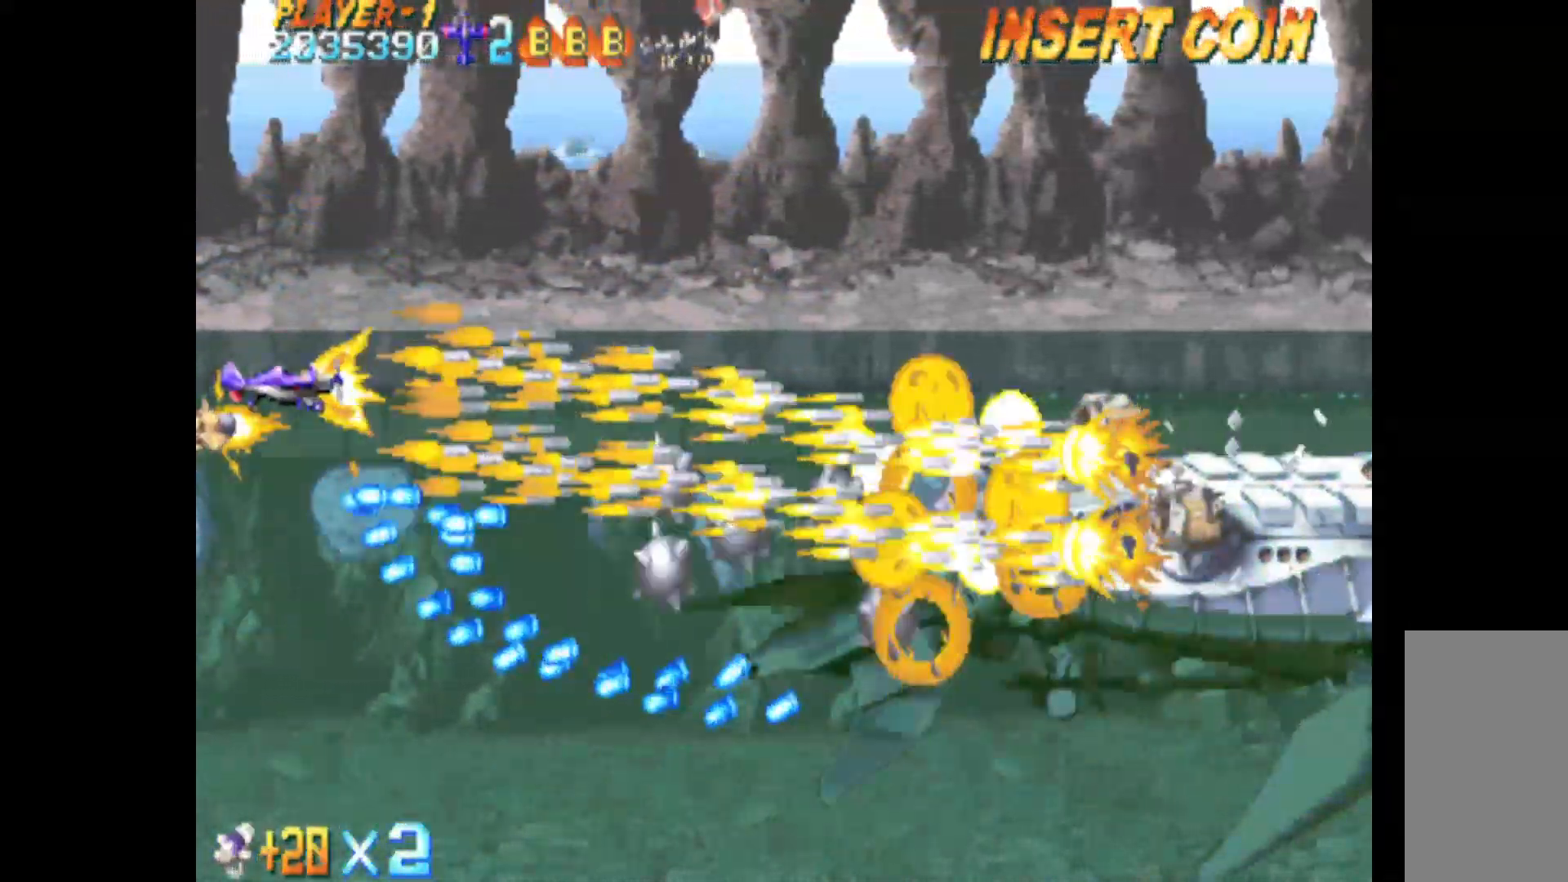
Gameplay with keyboard; each line is a JSON object with the keys held at the frame after it. "events" lists presses ("down") and releases ("up") of "c", "d", "down", "left", "q", "right", "s", "shift", "space", "up", "w" and "x" between this image and that frame as [ms after this image, input, new state], when the widget could be followed in between. No other keys are recorded. Mouse input is not recorded.
{"keys": ["c", "left"], "events": [[83, "up", "up"], [233, "left", "down"], [233, "right", "up"], [317, "down", "down"], [467, "down", "up"]]}
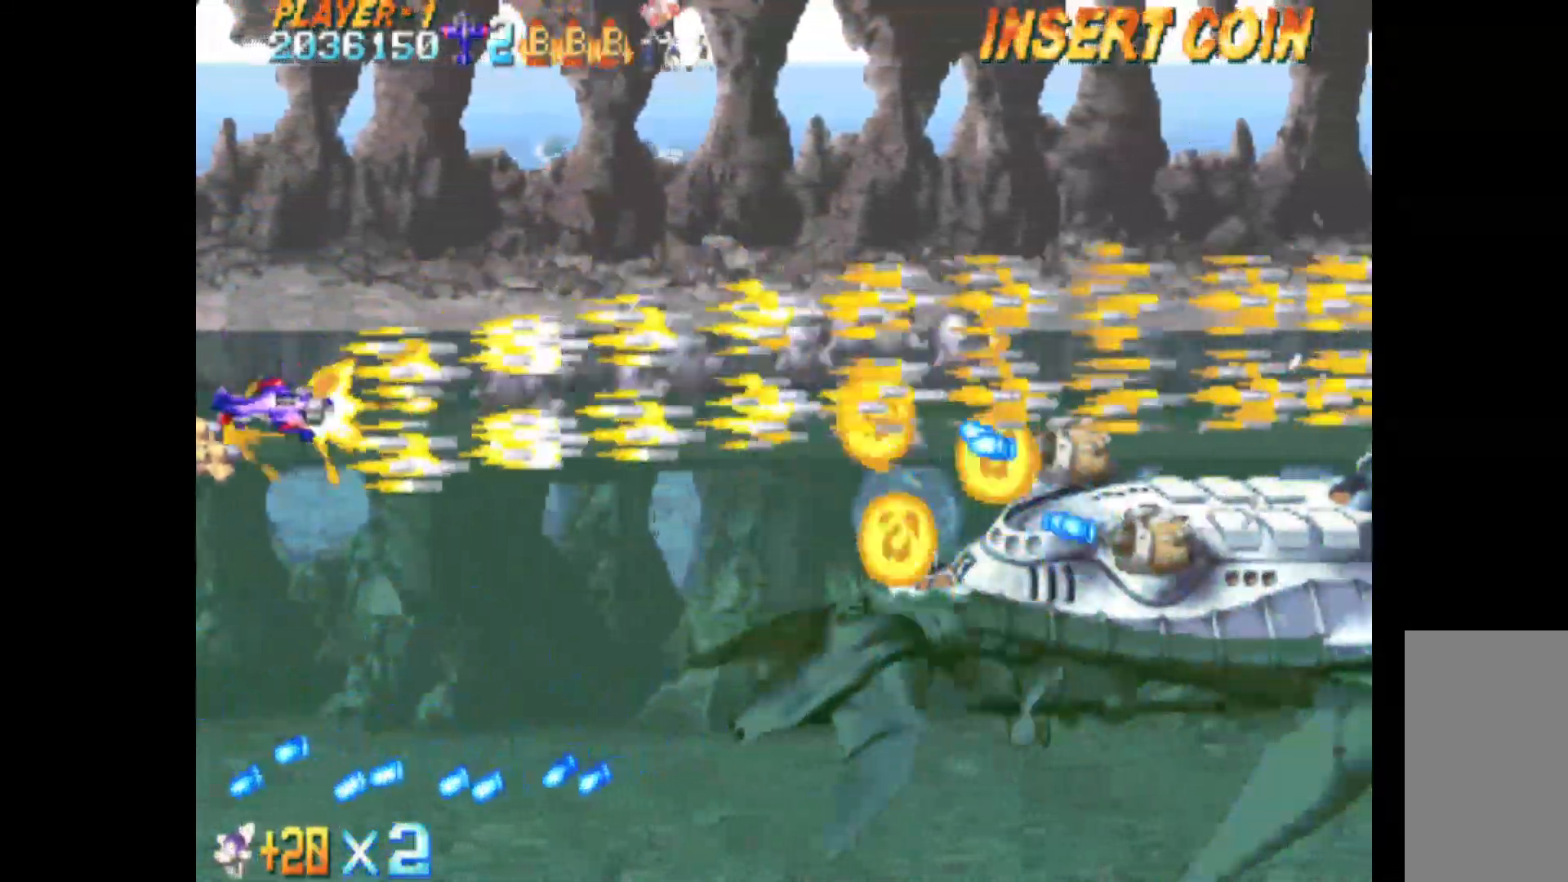
{"keys": ["c", "down"], "events": [[200, "left", "up"], [300, "down", "down"], [383, "down", "up"], [483, "down", "down"]]}
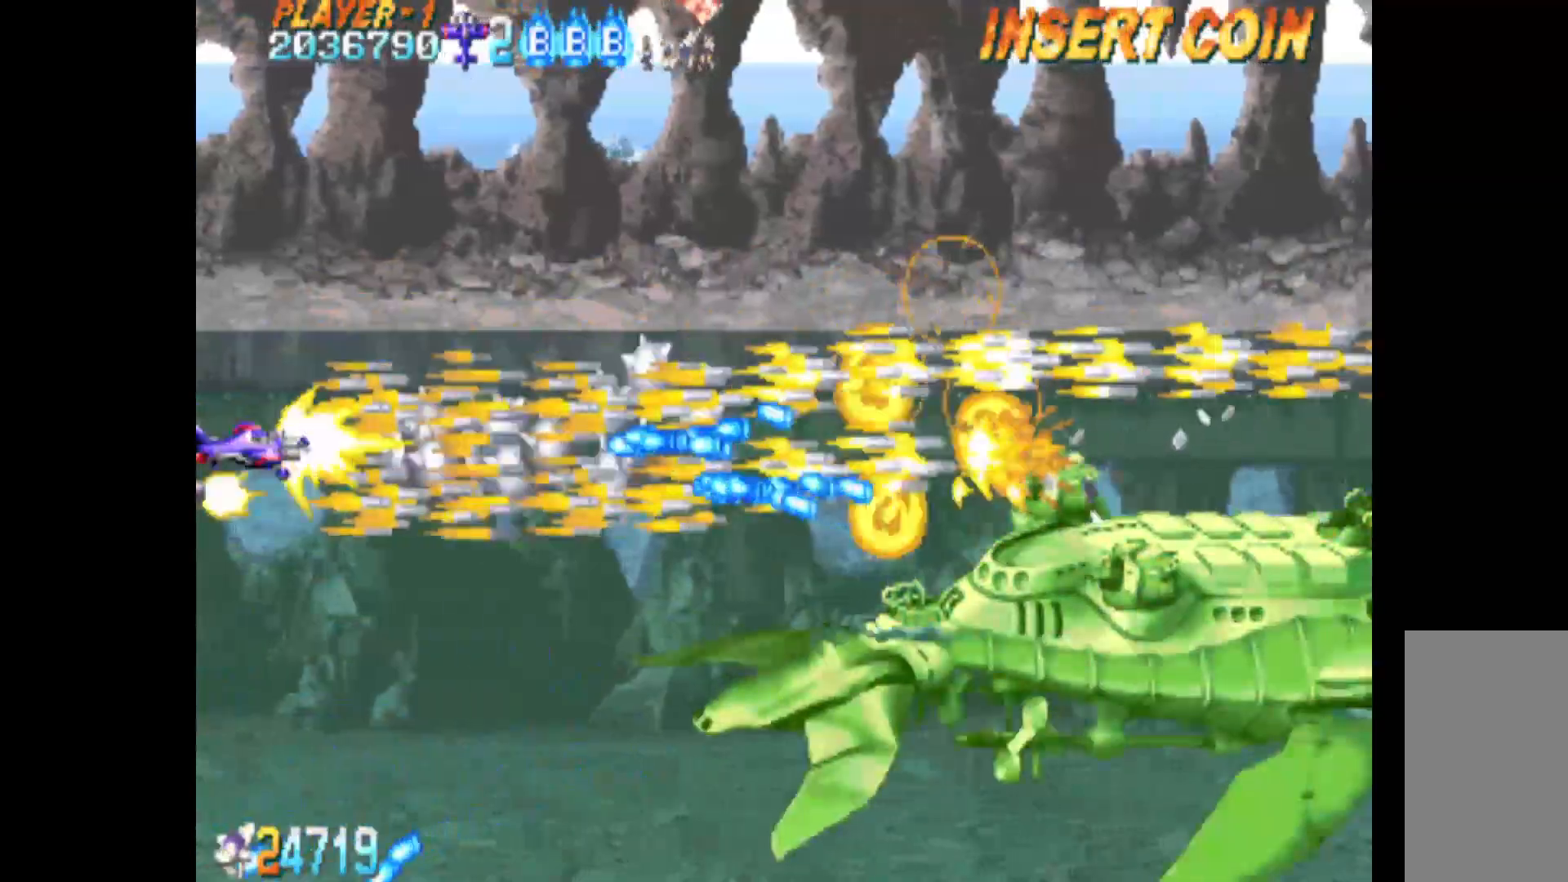
{"keys": ["c", "right"], "events": [[67, "down", "up"], [167, "down", "down"], [217, "right", "down"], [450, "down", "up"]]}
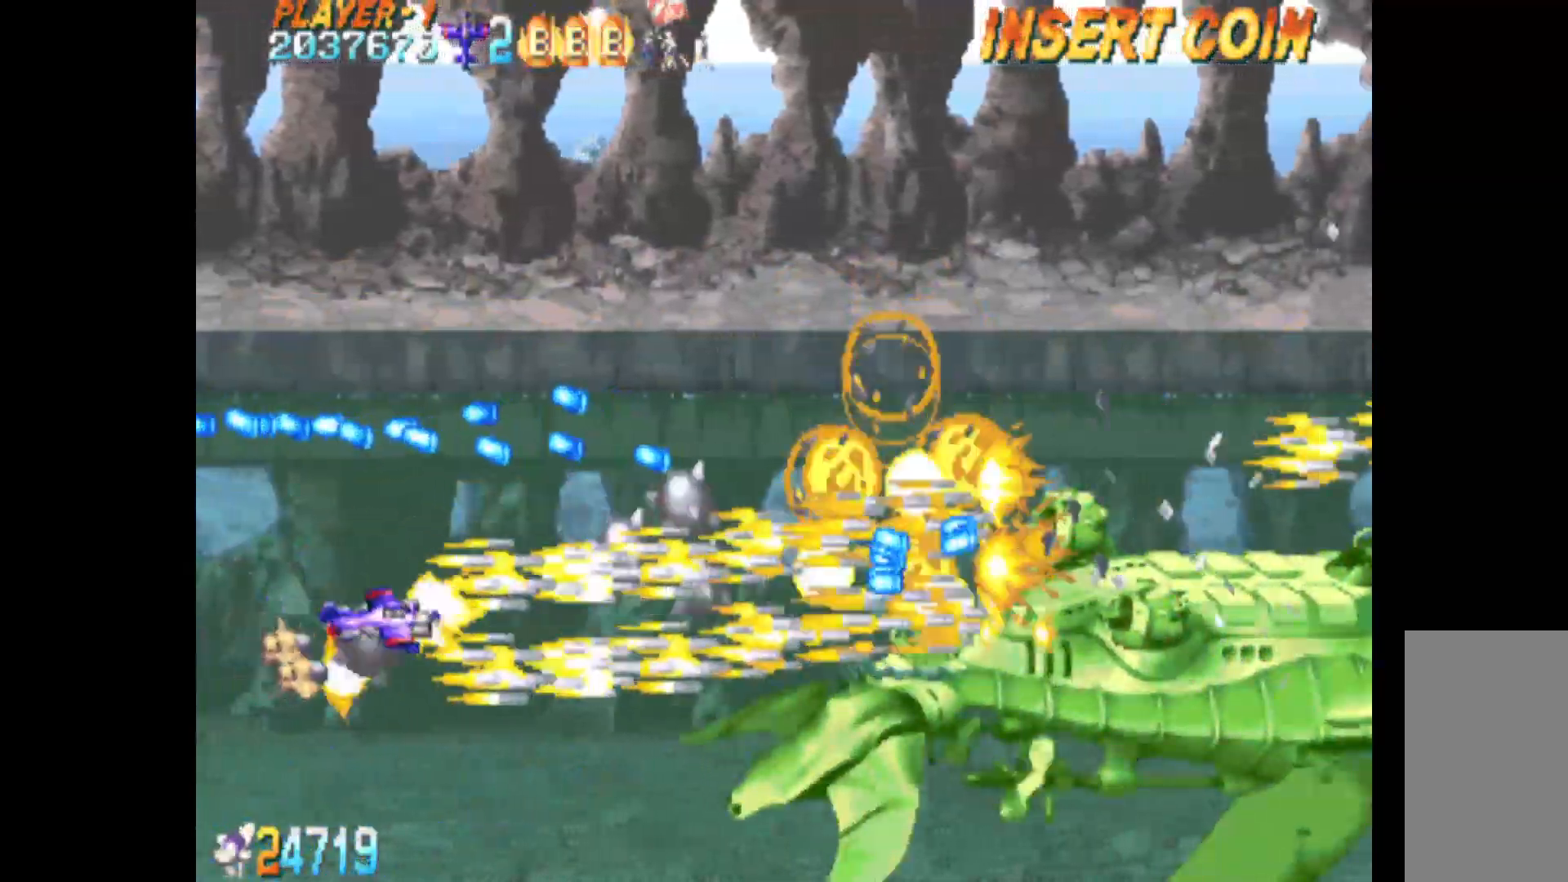
{"keys": ["c", "right"], "events": [[83, "left", "down"], [83, "right", "up"], [233, "down", "down"], [317, "left", "up"], [317, "right", "down"], [467, "down", "up"]]}
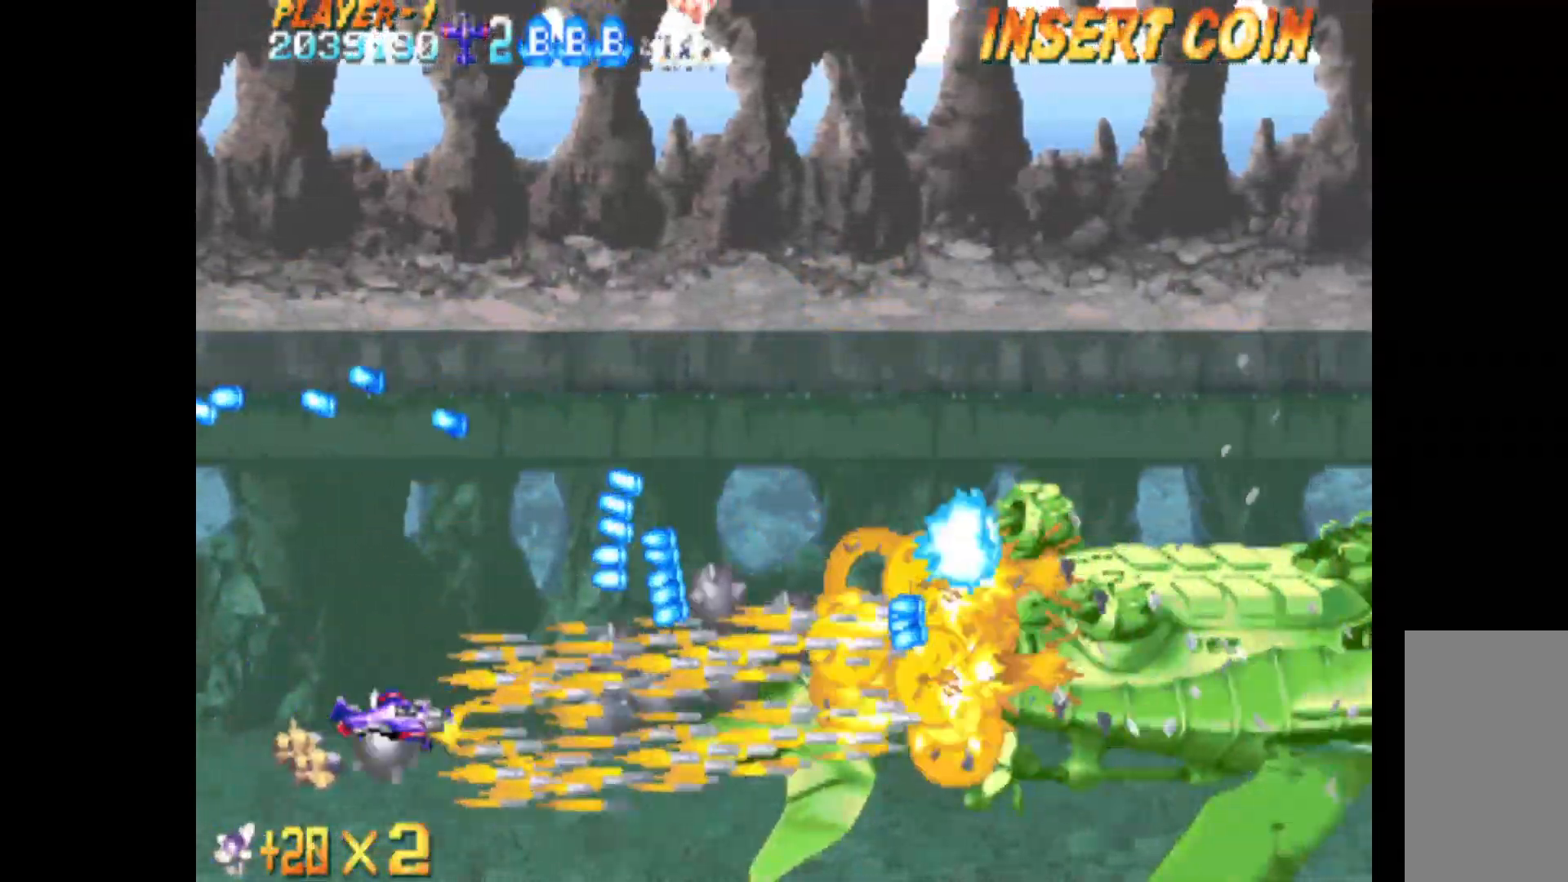
{"keys": ["c", "left", "up"], "events": [[333, "right", "up"], [383, "left", "down"], [483, "up", "down"]]}
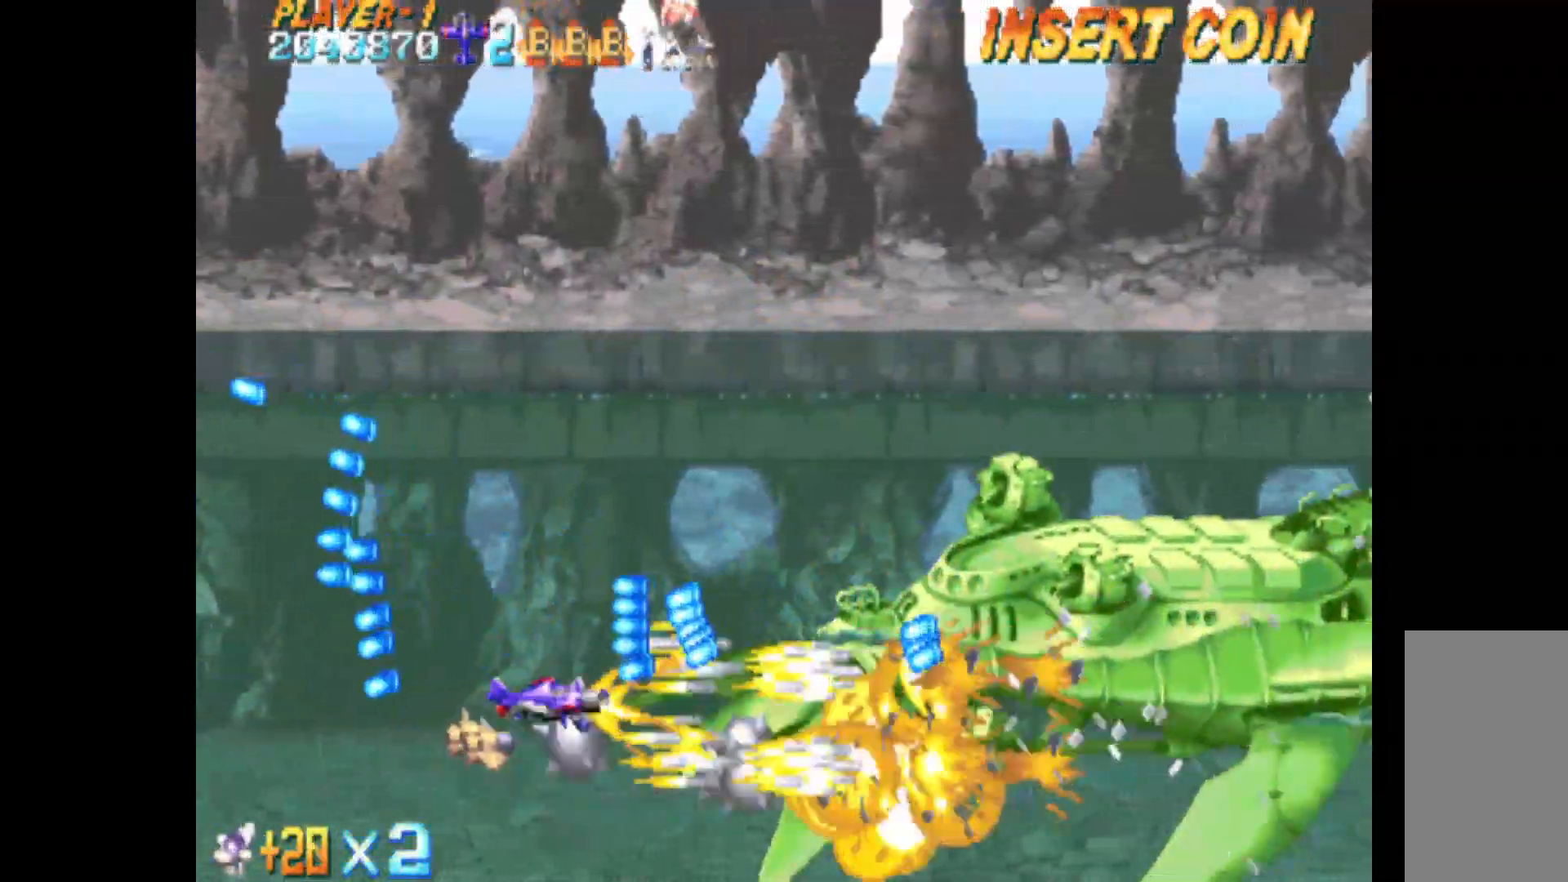
{"keys": ["c", "right", "up"], "events": [[500, "left", "up"], [500, "right", "down"]]}
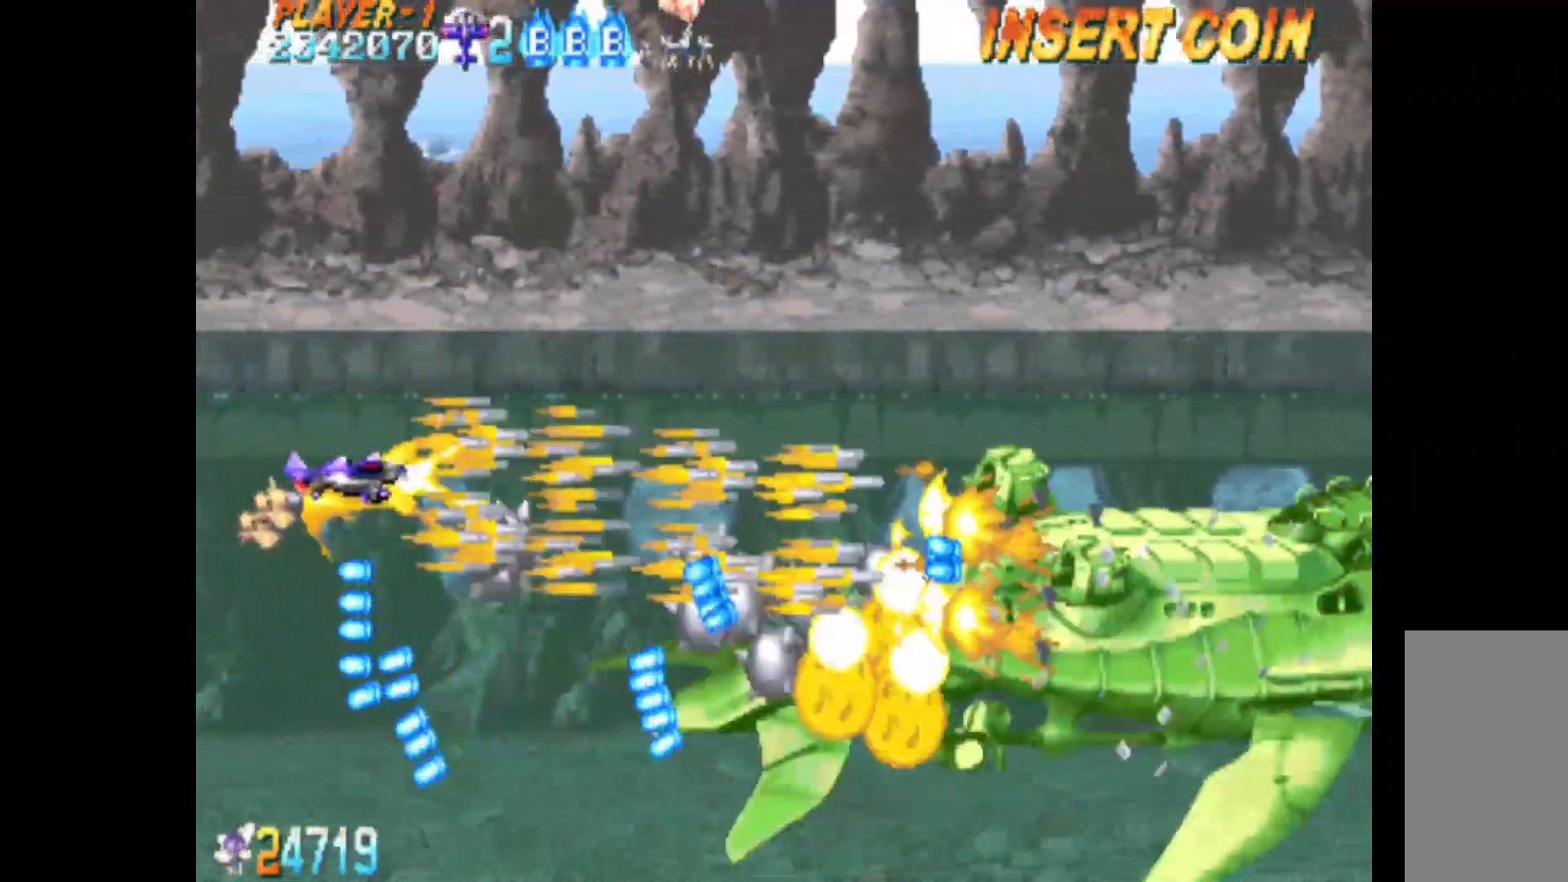
{"keys": ["c", "down", "left"], "events": [[83, "up", "up"], [183, "left", "down"], [183, "right", "up"], [467, "down", "down"]]}
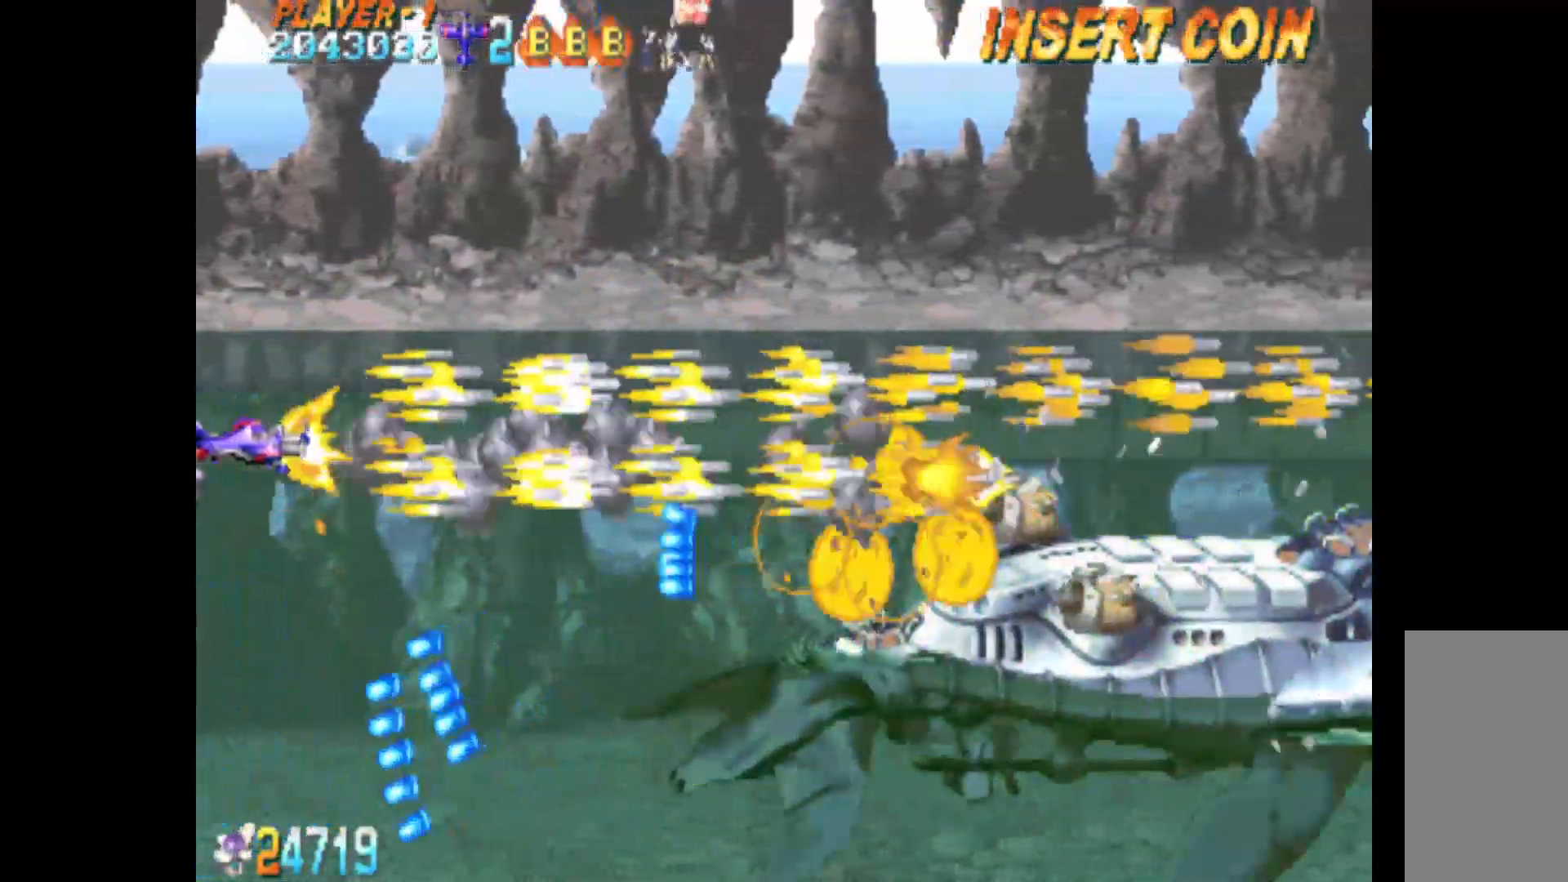
{"keys": ["c", "down"], "events": [[50, "left", "up"], [100, "down", "up"], [200, "down", "down"], [233, "down", "up"], [333, "down", "down"]]}
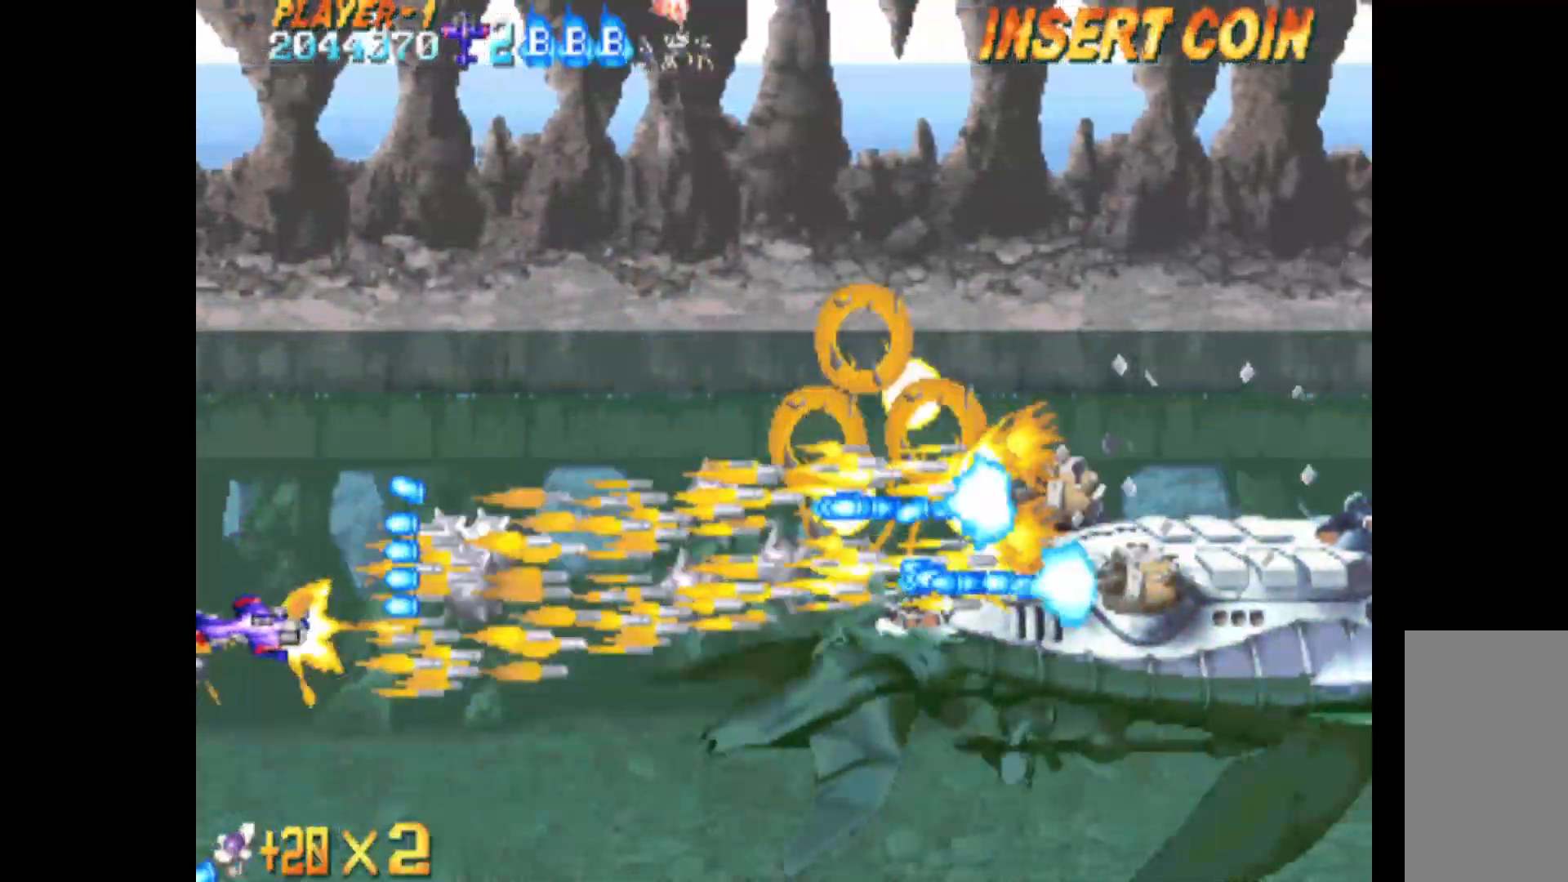
{"keys": ["c", "down", "right"], "events": [[17, "right", "down"], [200, "down", "up"], [300, "right", "up"], [400, "down", "down"], [400, "right", "down"]]}
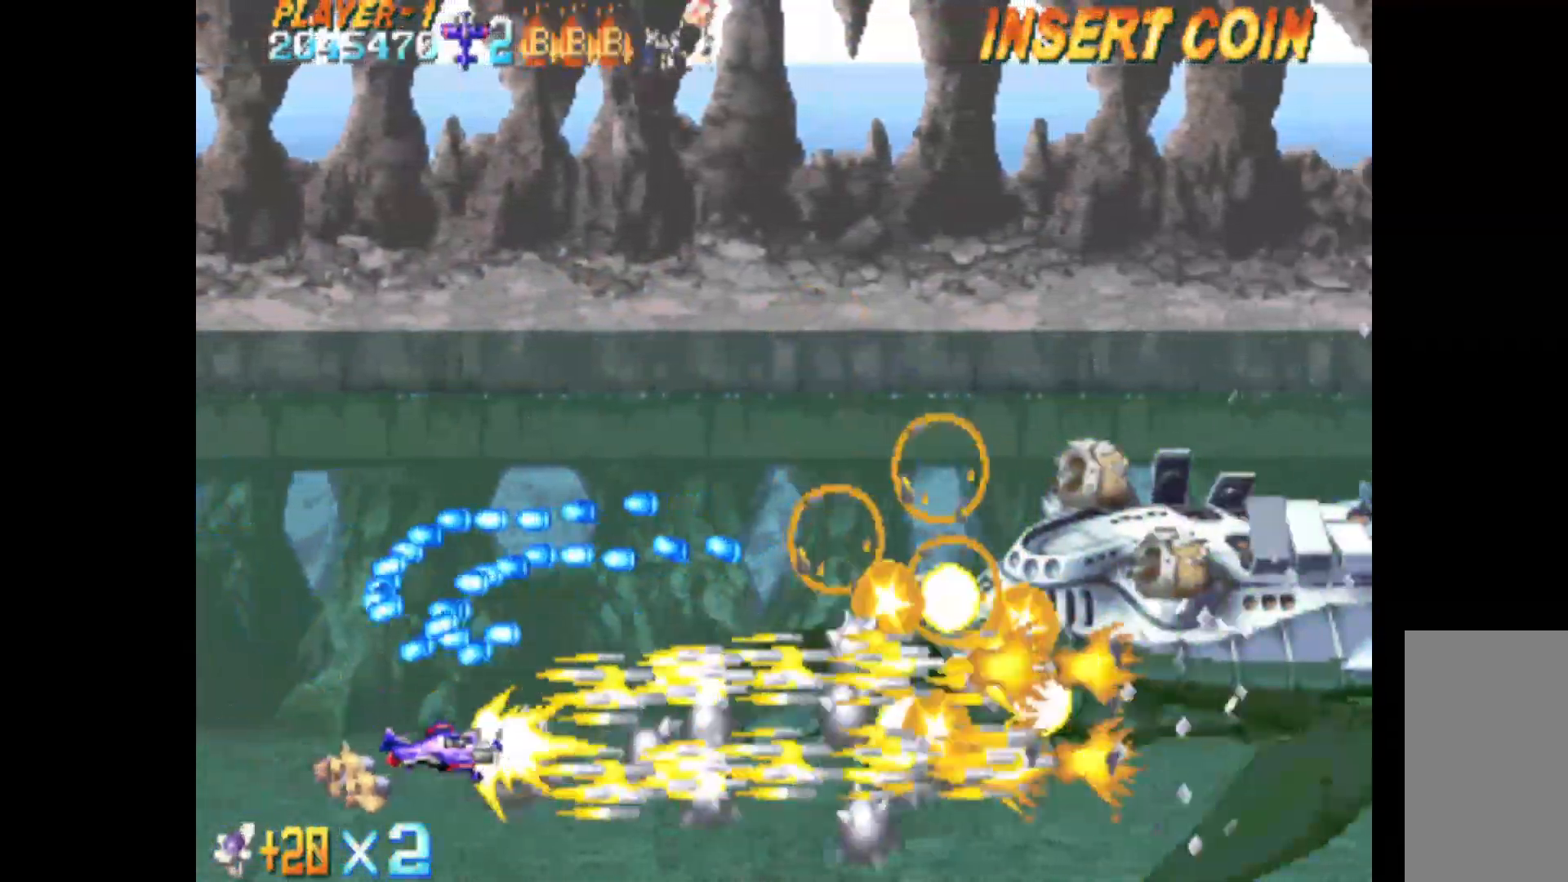
{"keys": ["c"], "events": [[33, "down", "up"], [133, "up", "down"], [217, "right", "up"], [267, "left", "down"], [317, "up", "up"], [450, "left", "up"]]}
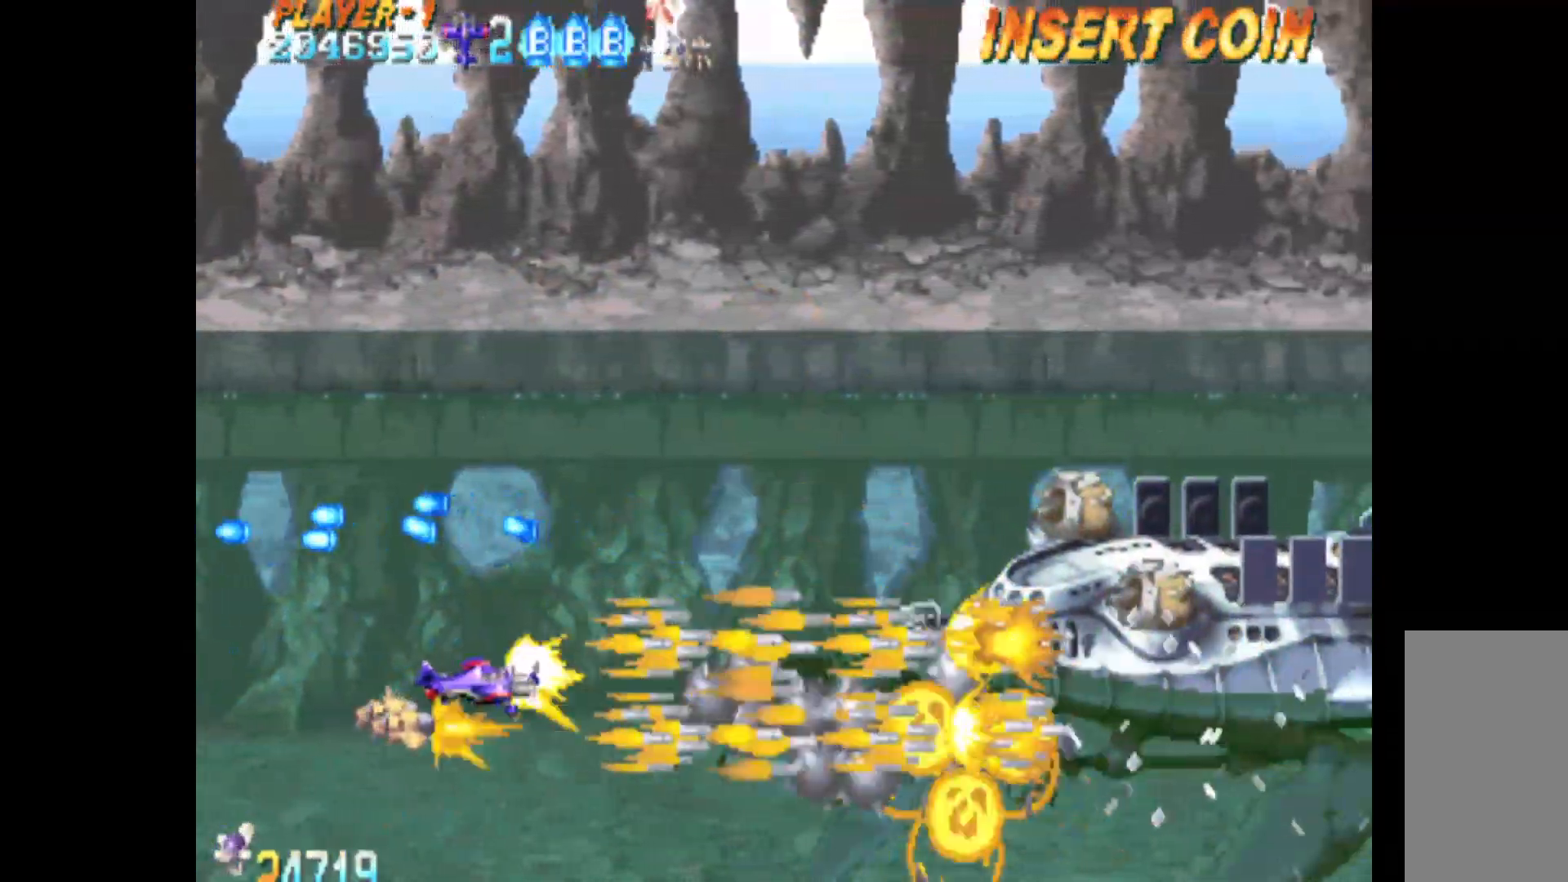
{"keys": ["c"], "events": [[150, "left", "down"], [283, "left", "up"]]}
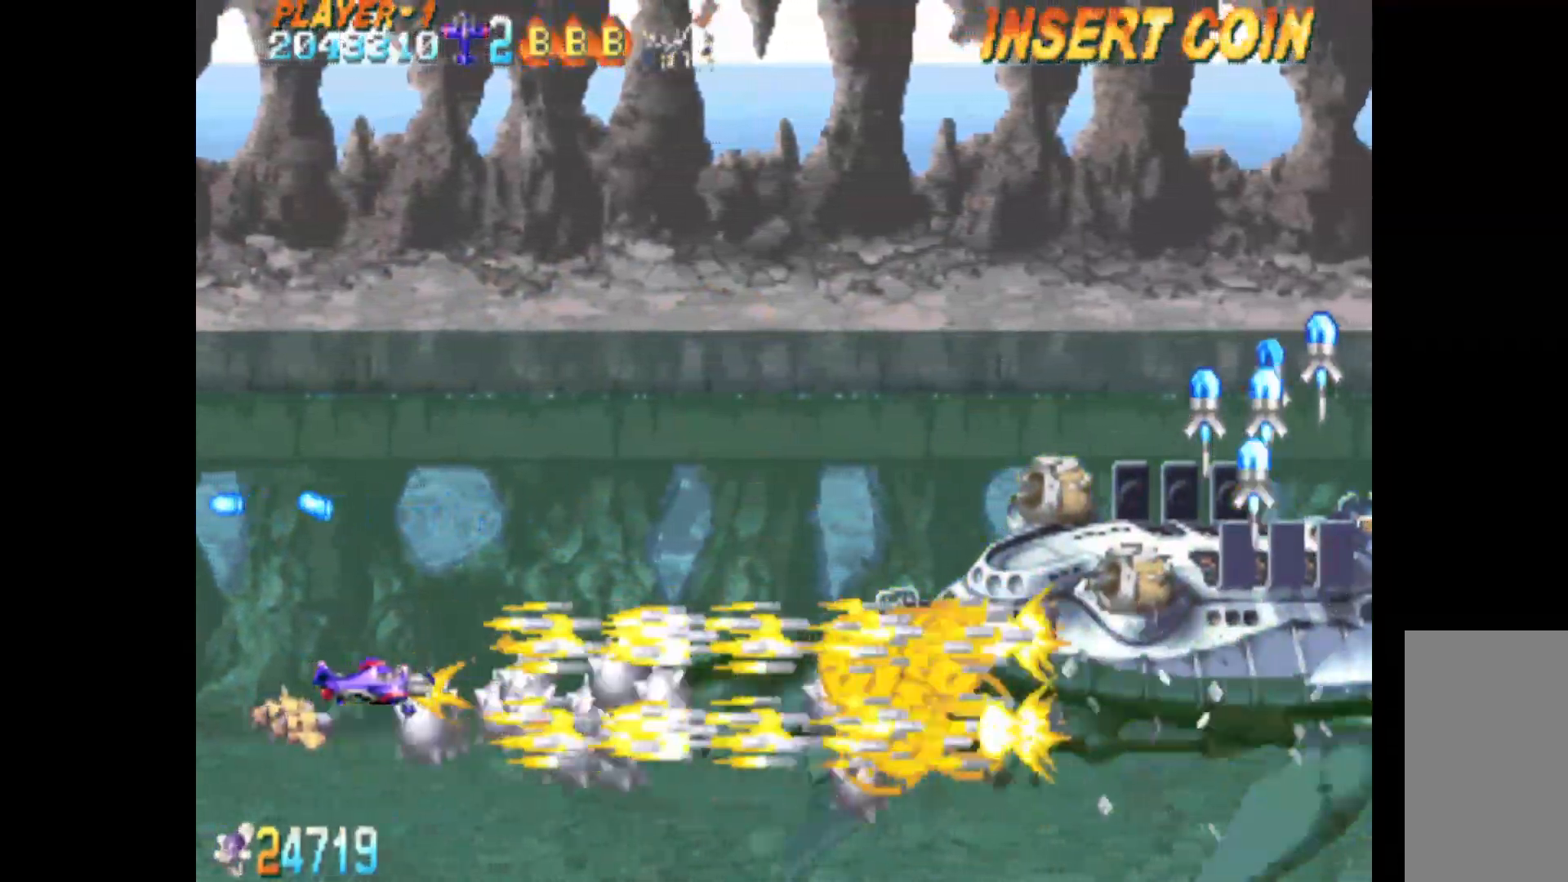
{"keys": ["c", "up"], "events": [[17, "left", "down"], [117, "left", "up"], [200, "up", "down"], [300, "right", "down"], [433, "right", "up"]]}
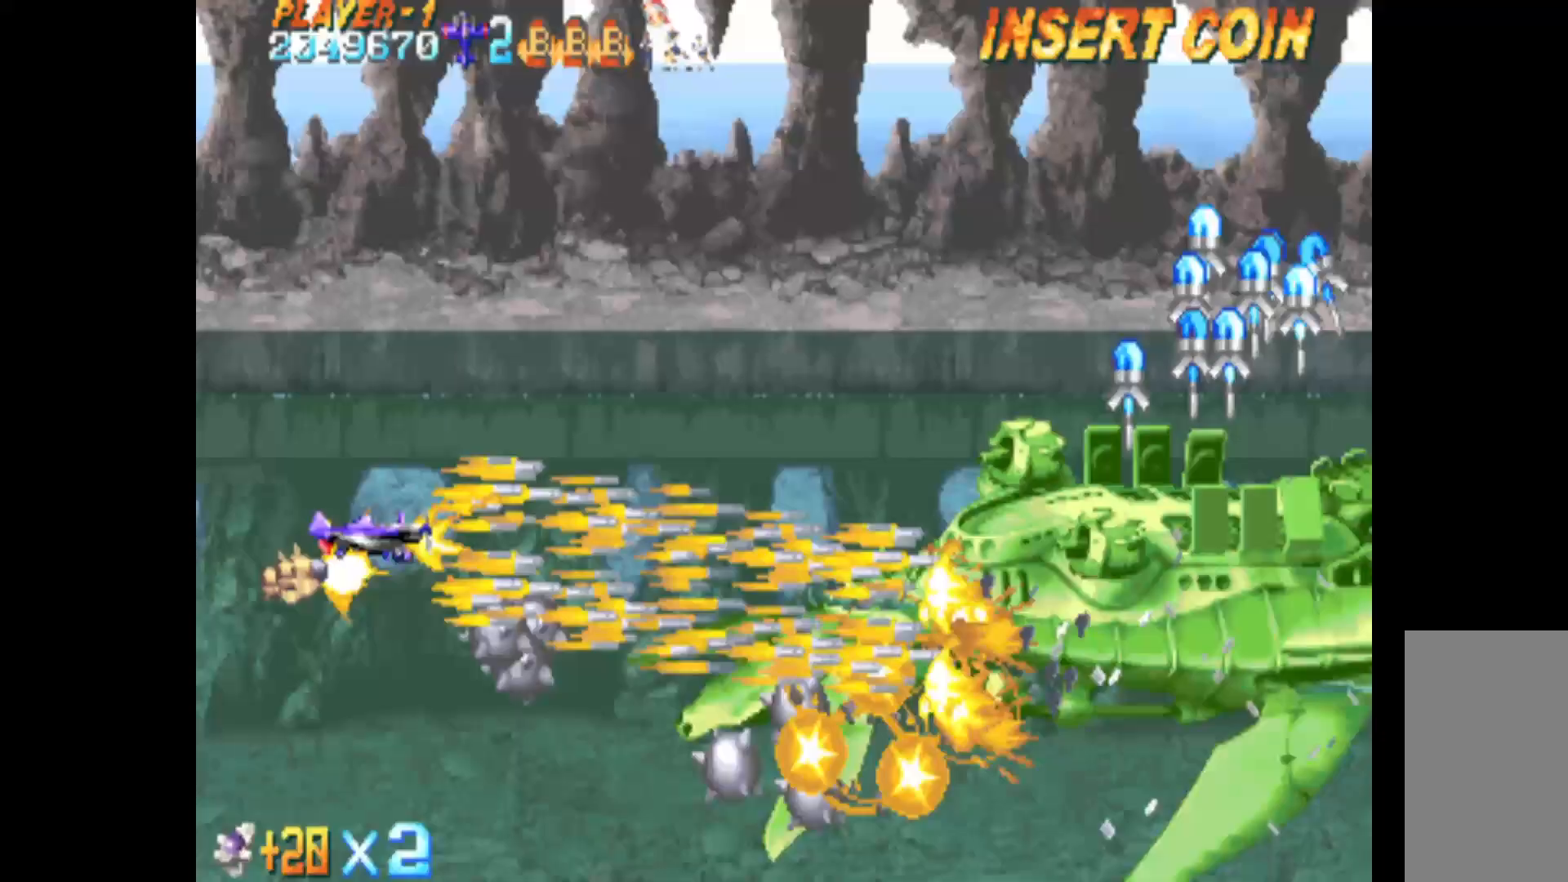
{"keys": ["c"], "events": [[83, "left", "down"], [83, "up", "up"], [317, "left", "up"]]}
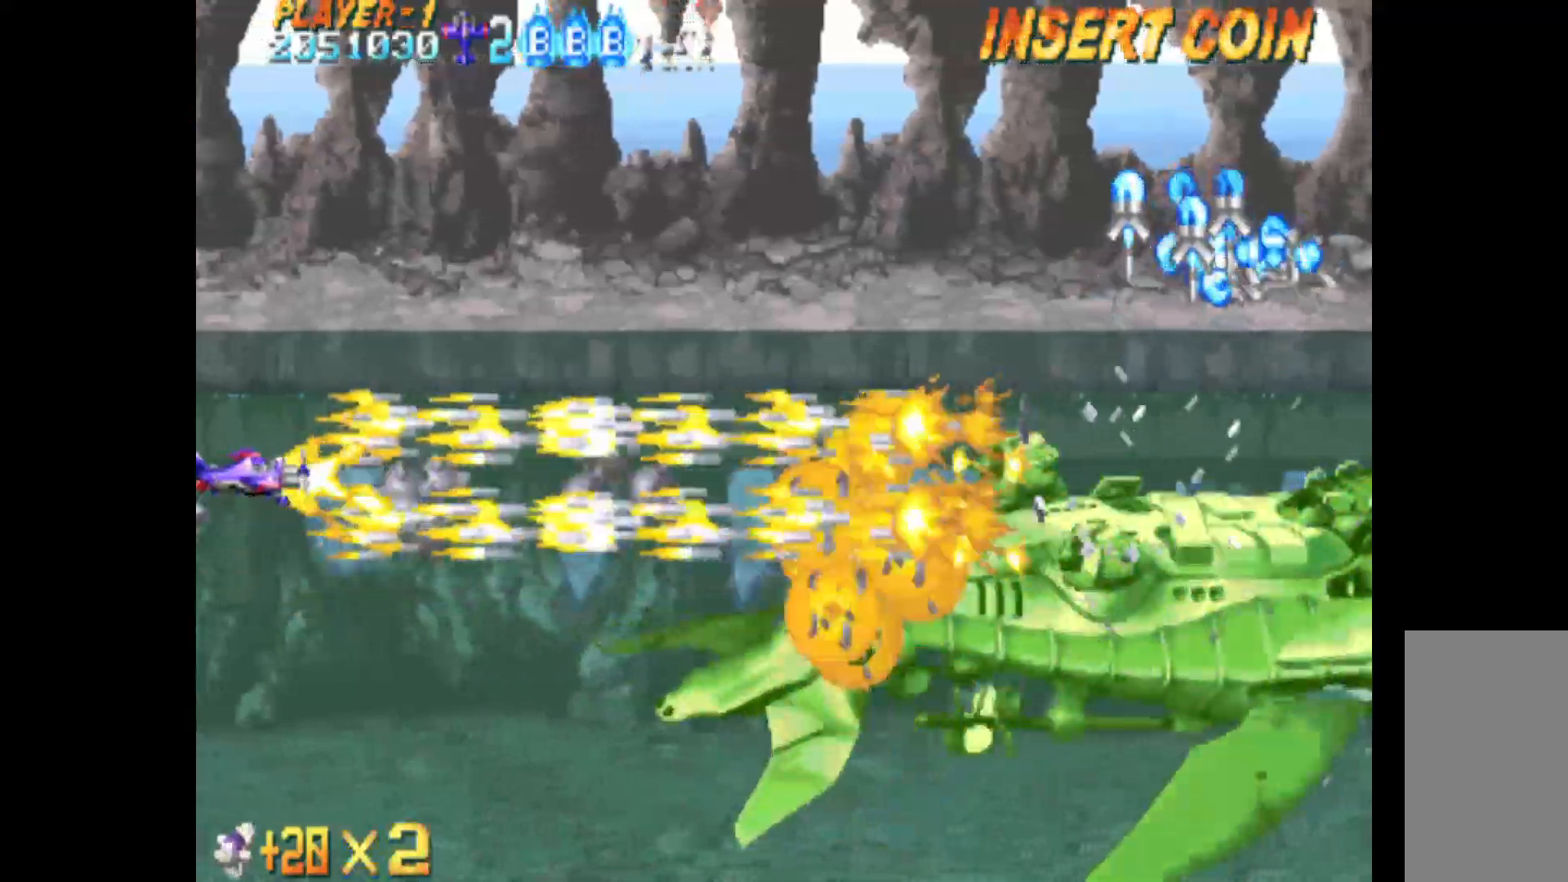
{"keys": ["c"], "events": []}
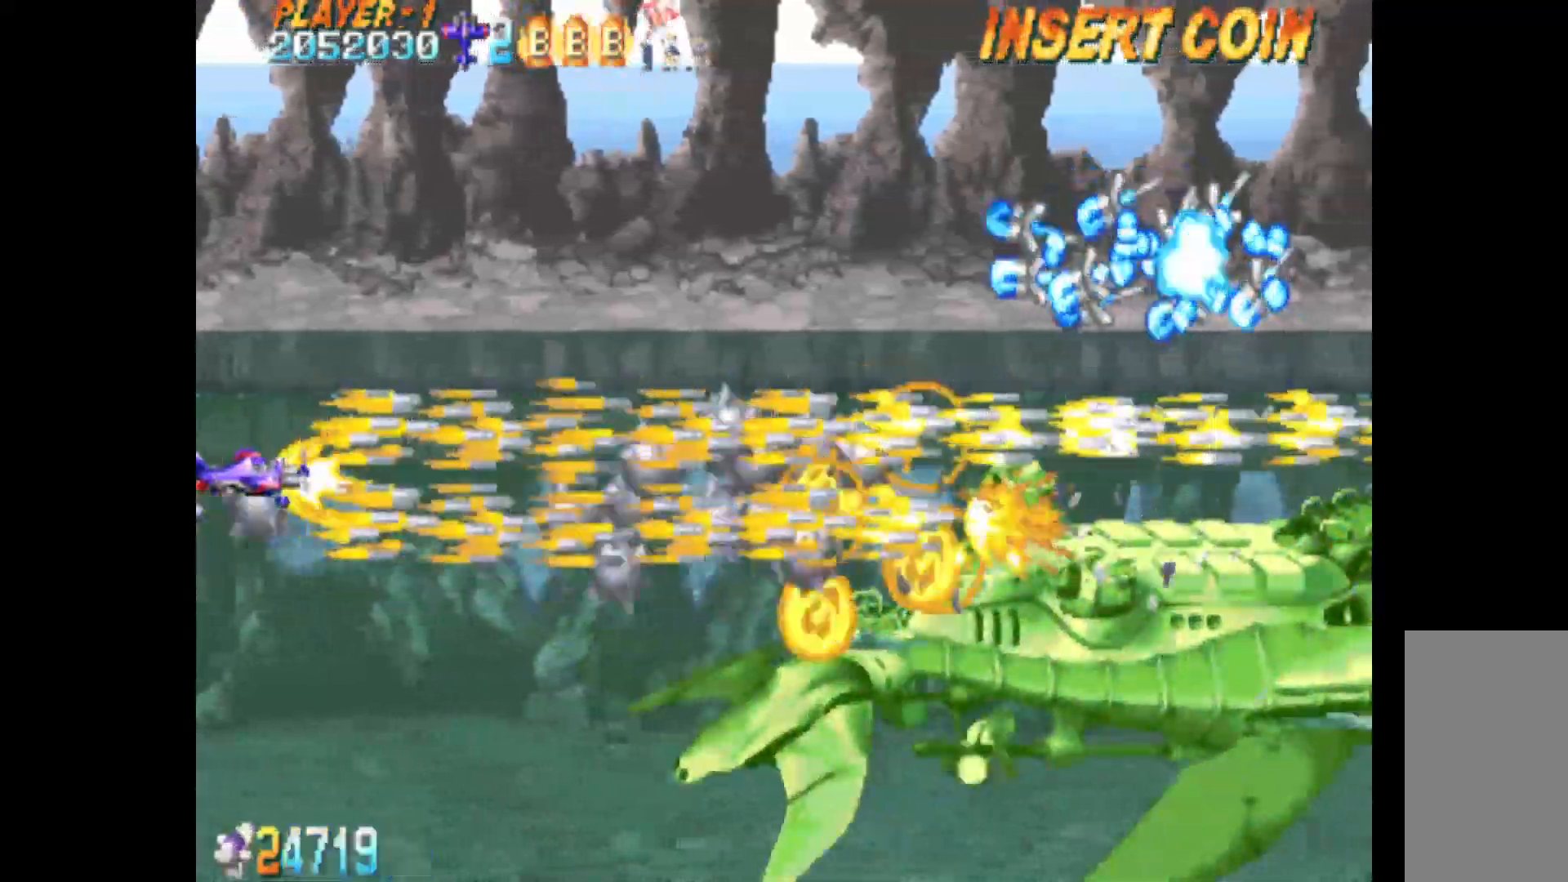
{"keys": ["c"], "events": [[67, "down", "down"], [117, "down", "up"], [250, "down", "down"], [300, "down", "up"], [433, "down", "down"], [483, "down", "up"]]}
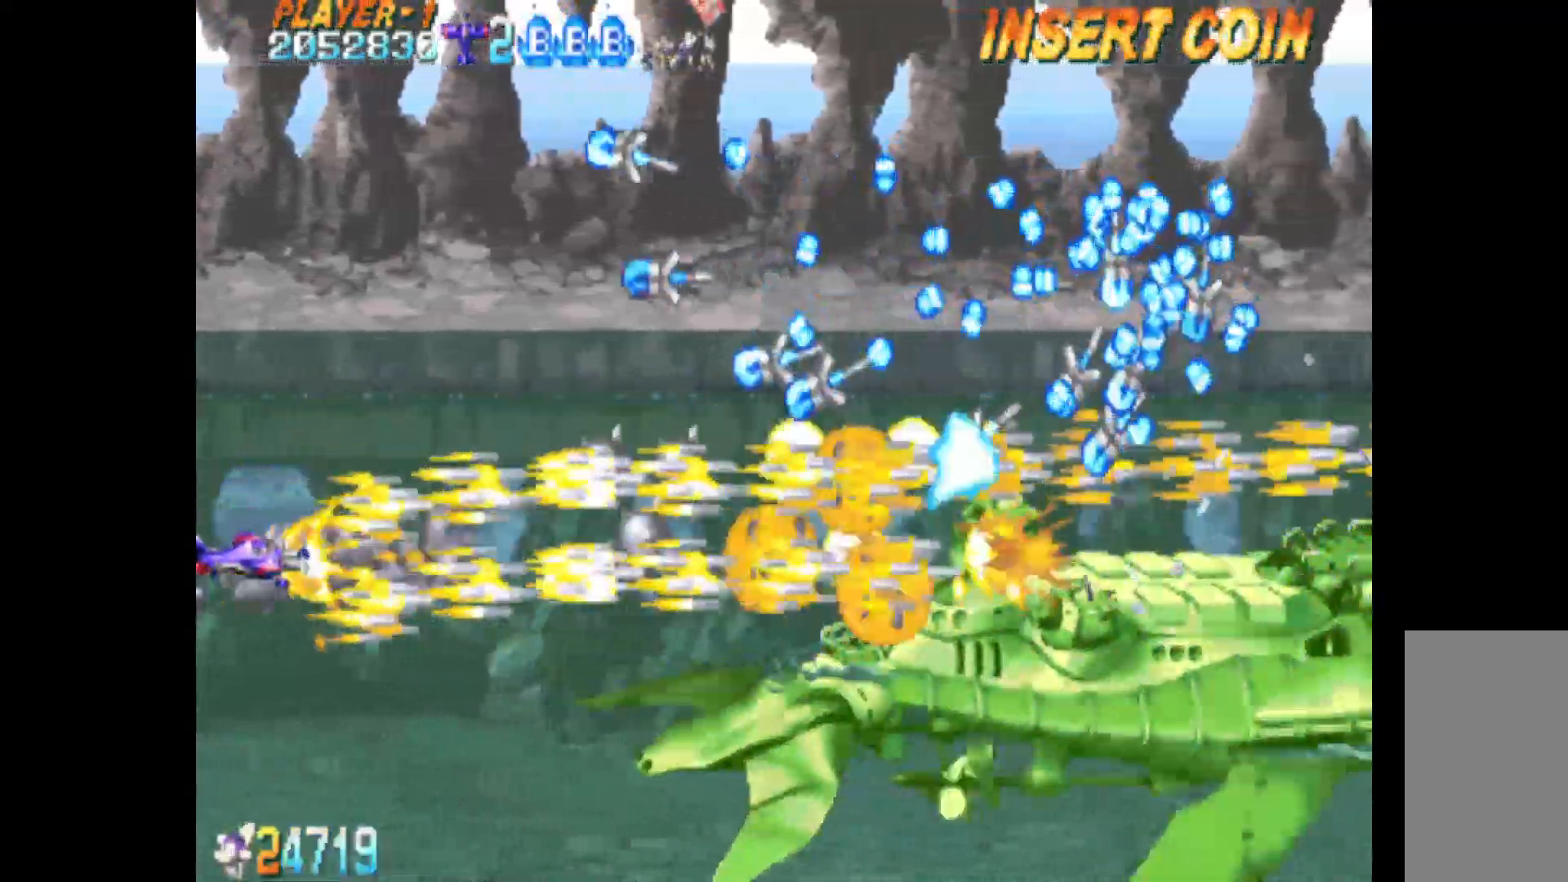
{"keys": ["c", "down"], "events": [[117, "down", "down"], [217, "down", "up"], [350, "down", "down"], [400, "right", "down"], [500, "right", "up"]]}
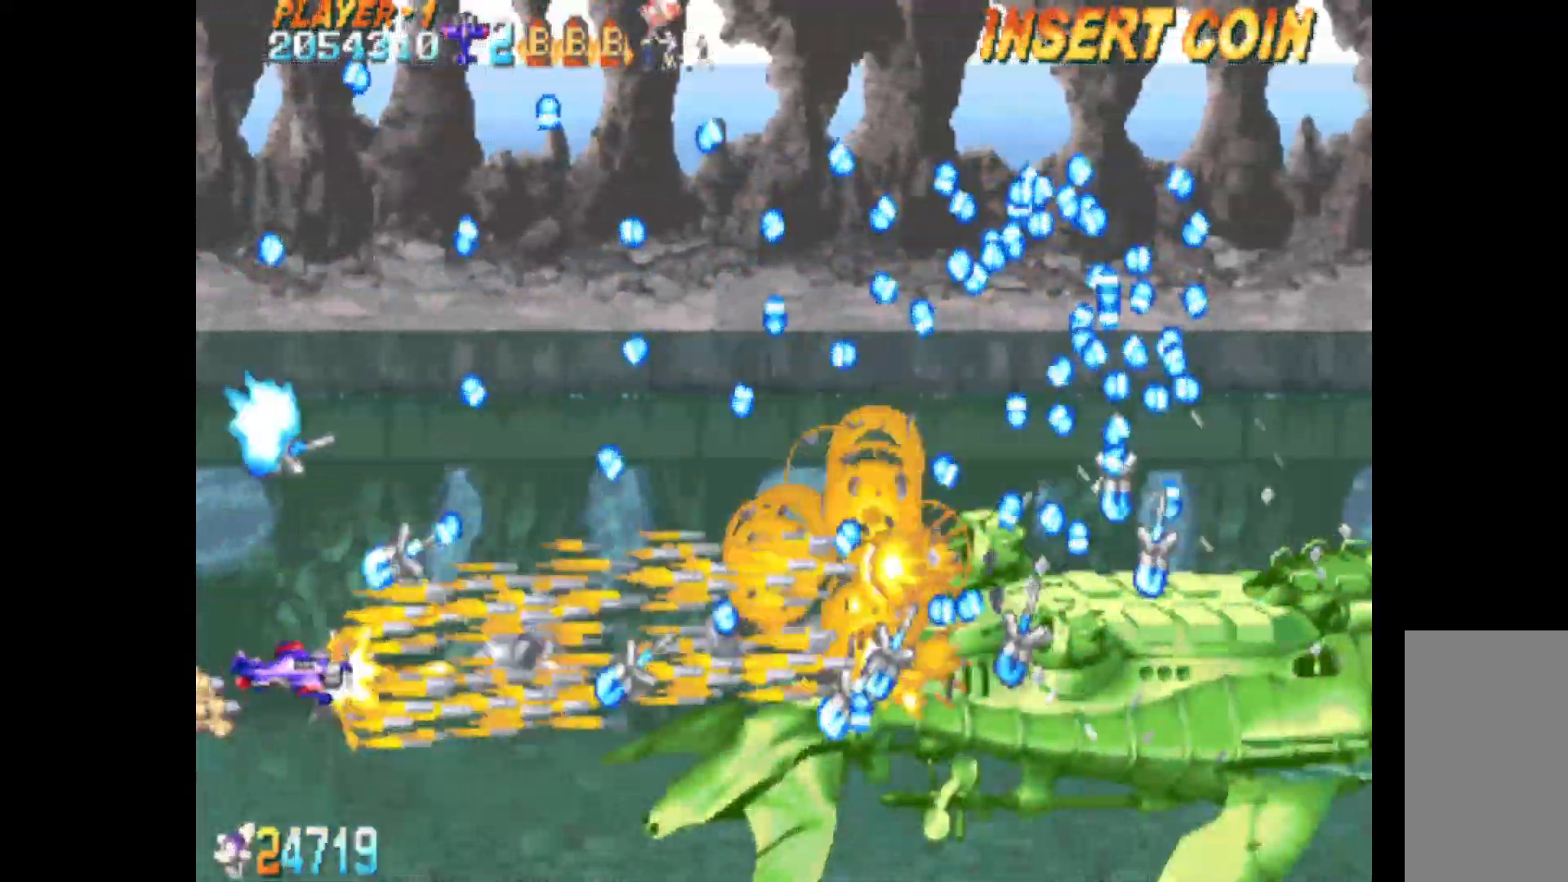
{"keys": ["c"], "events": [[50, "down", "up"], [183, "right", "down"], [283, "right", "up"]]}
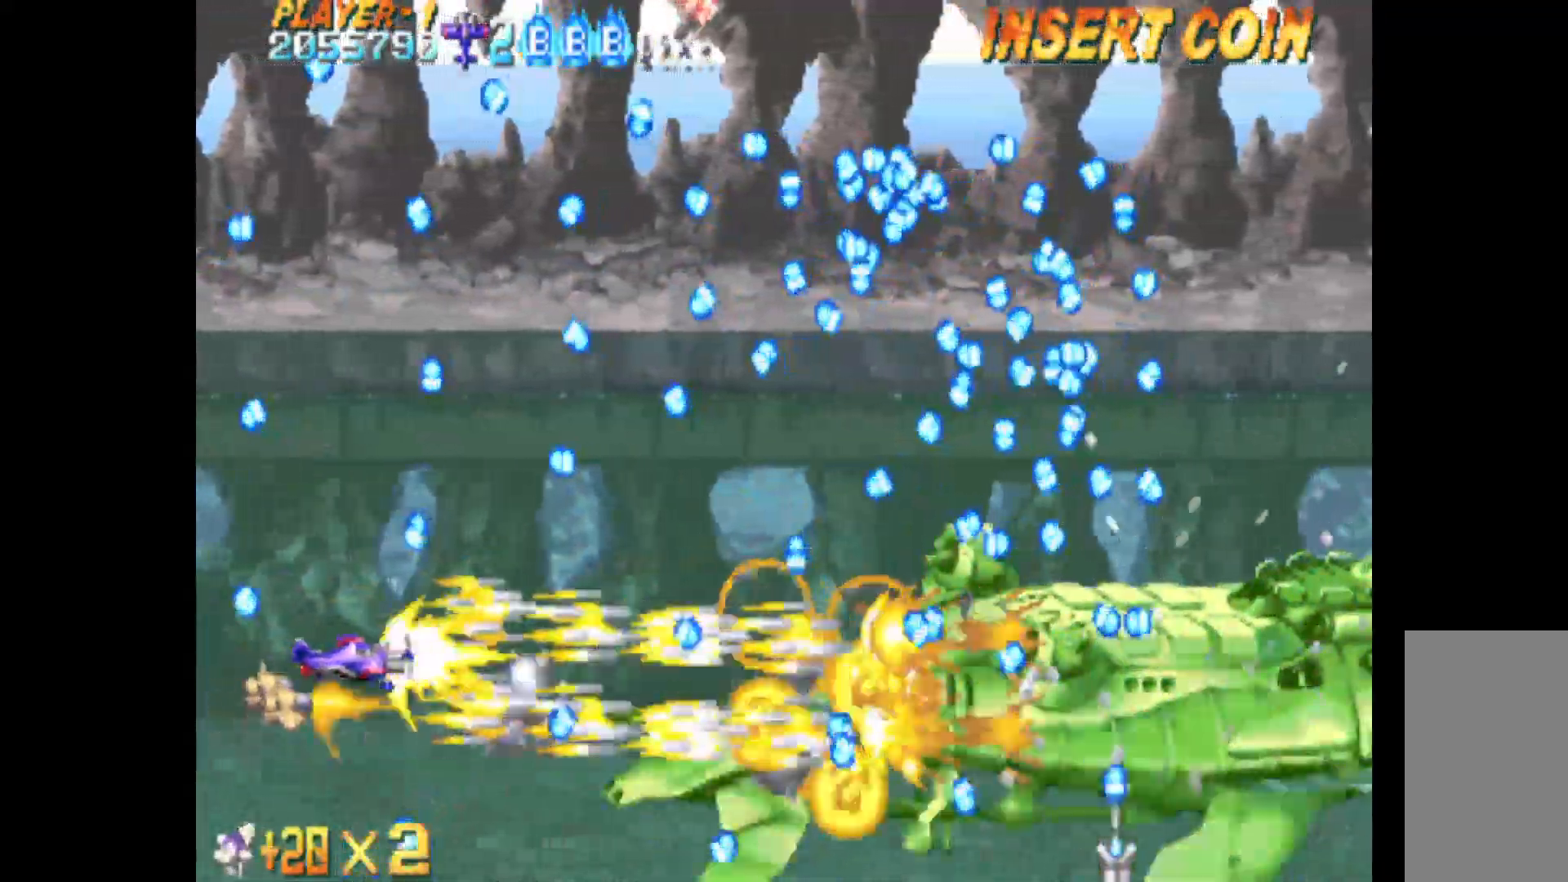
{"keys": ["c", "q"], "events": [[483, "q", "down"]]}
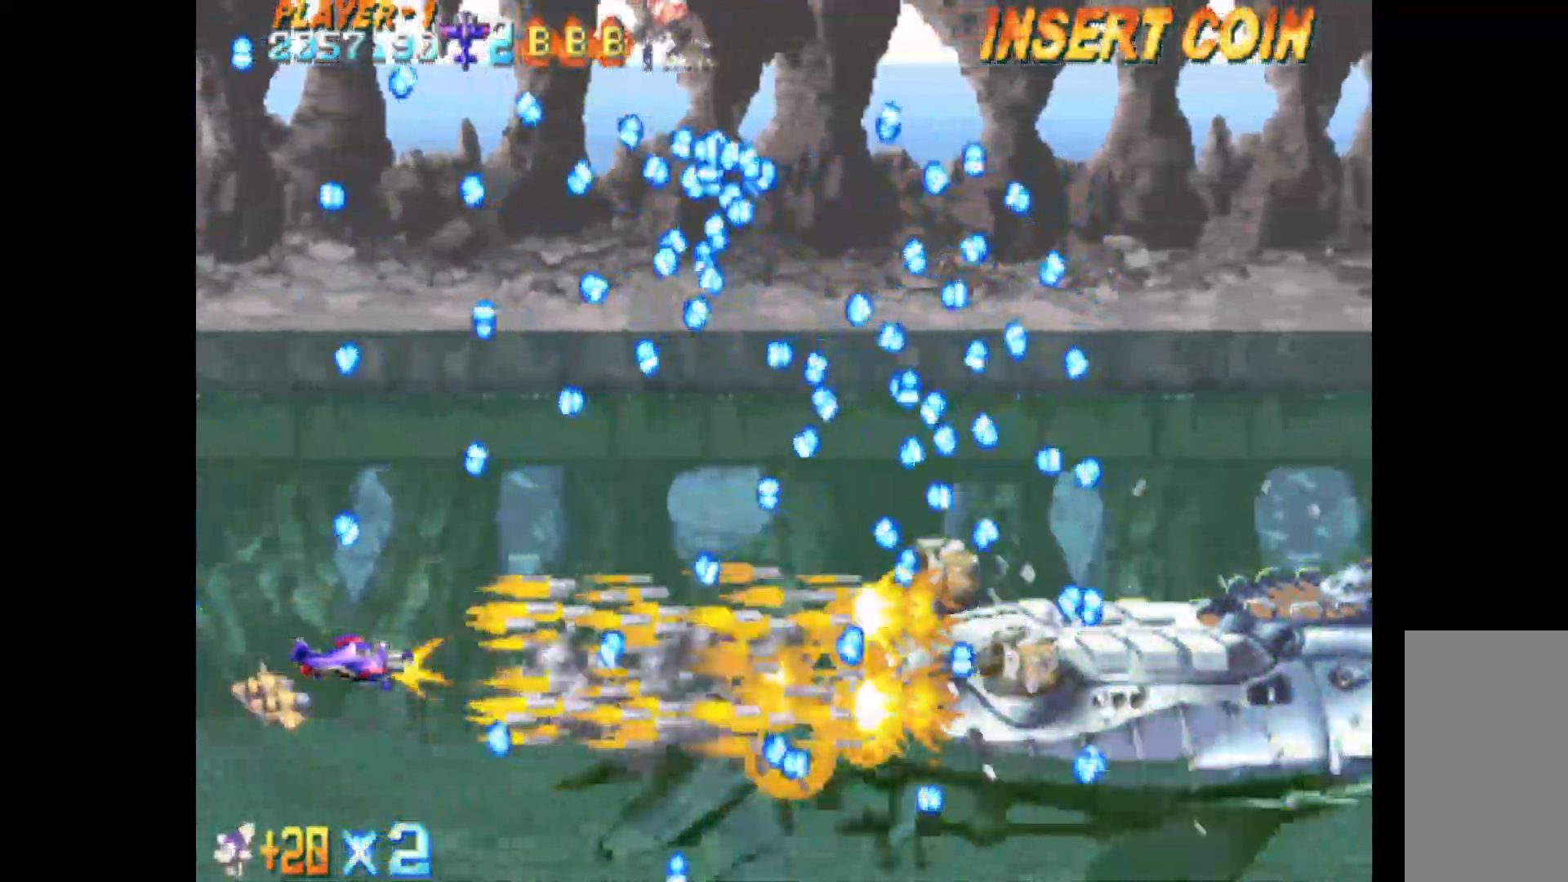
{"keys": ["c", "q"], "events": [[217, "down", "down"], [267, "down", "up"]]}
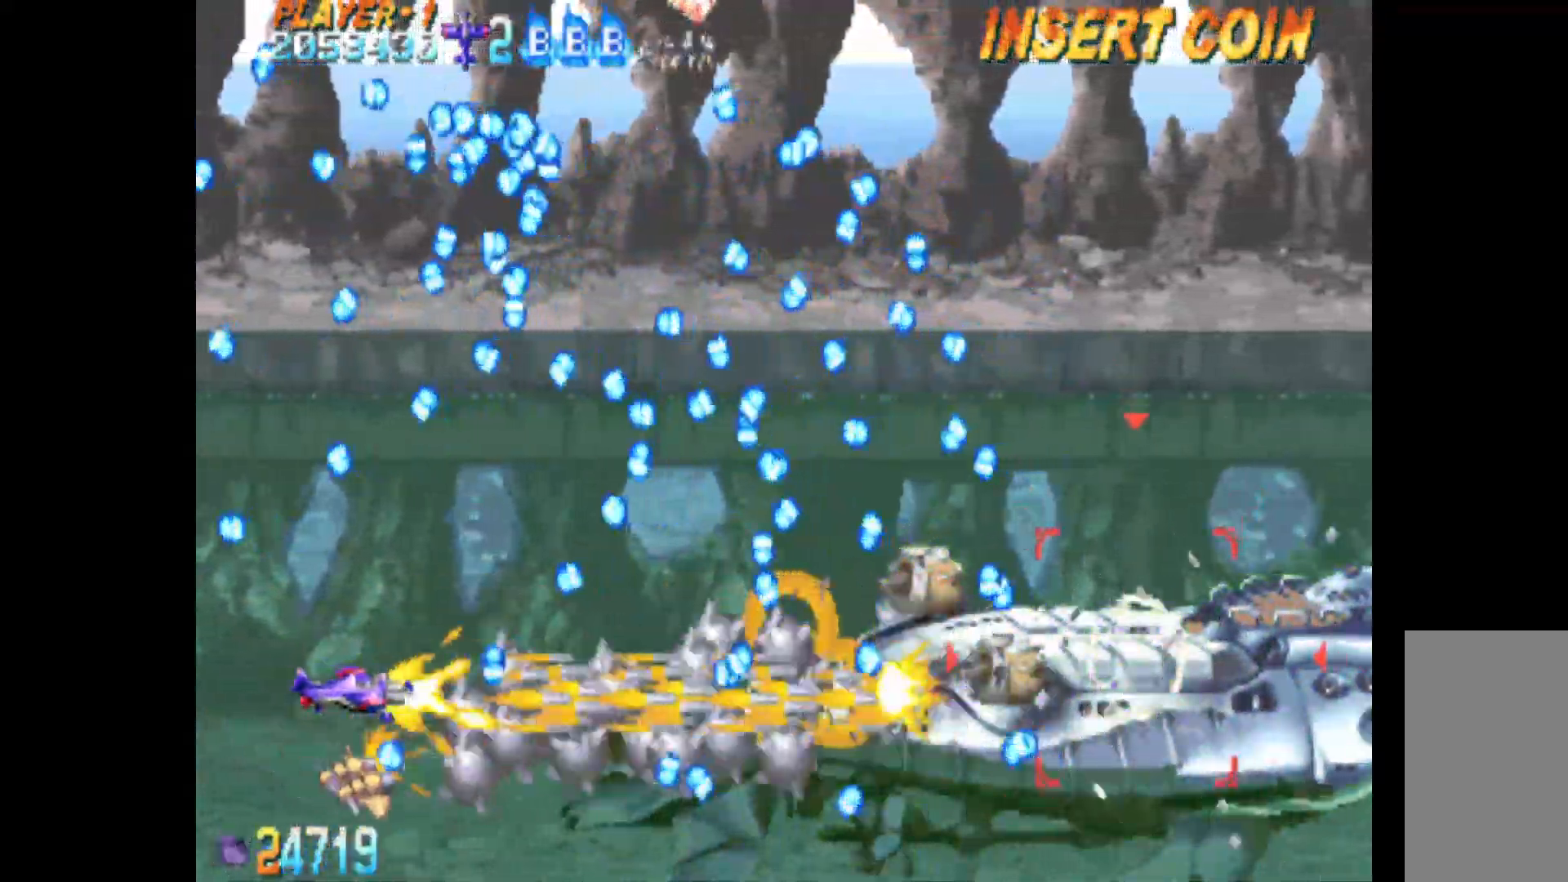
{"keys": ["c", "q"], "events": [[183, "down", "down"], [233, "down", "up"], [317, "down", "down"], [467, "down", "up"]]}
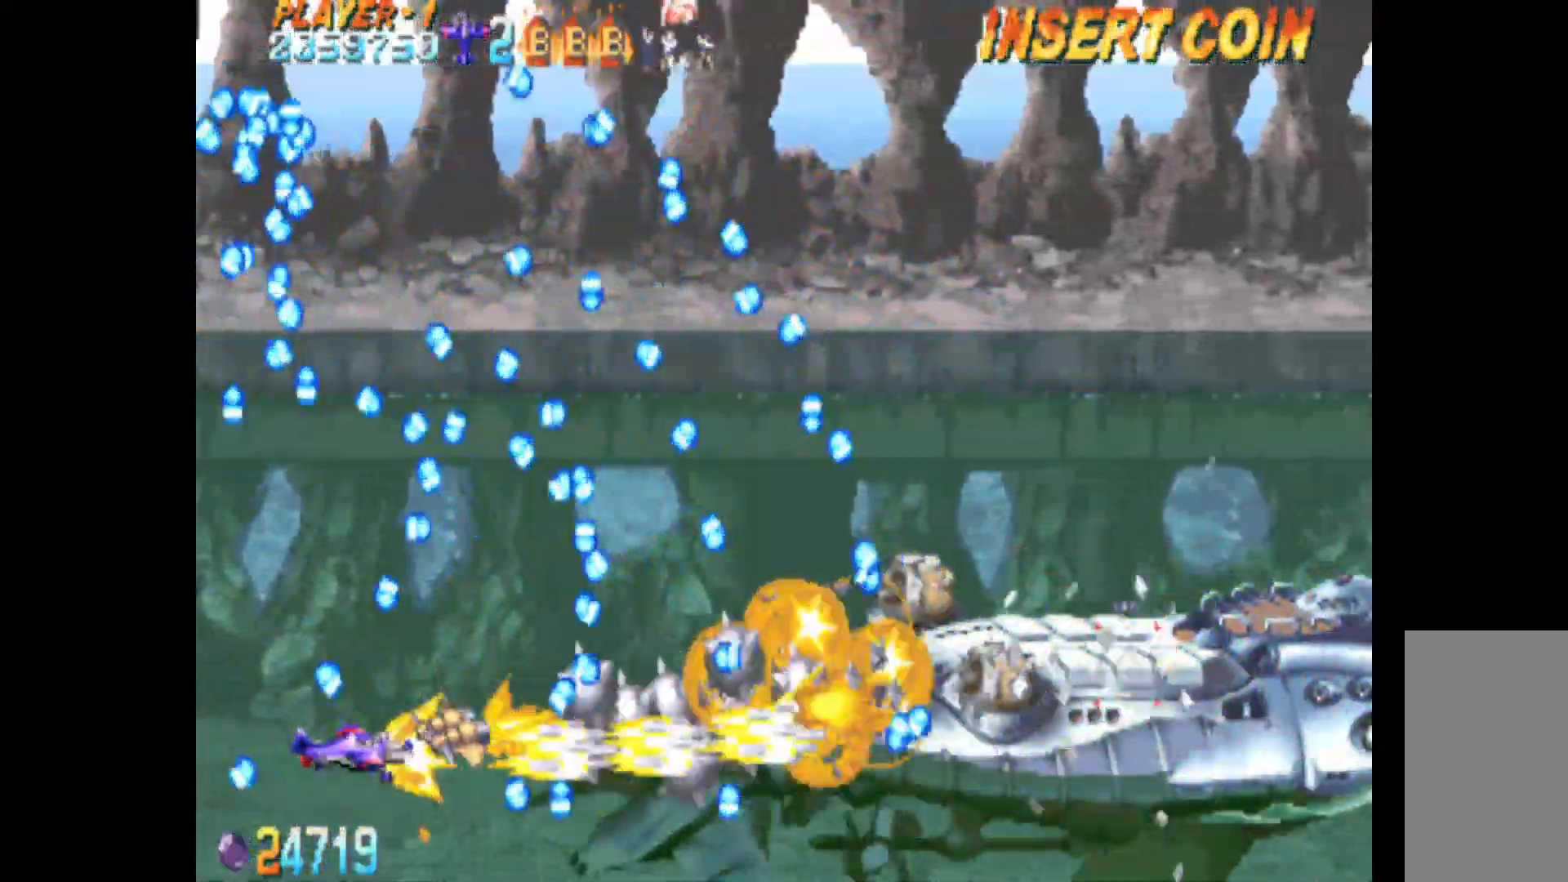
{"keys": ["c", "q"], "events": [[250, "down", "down"], [300, "down", "up"]]}
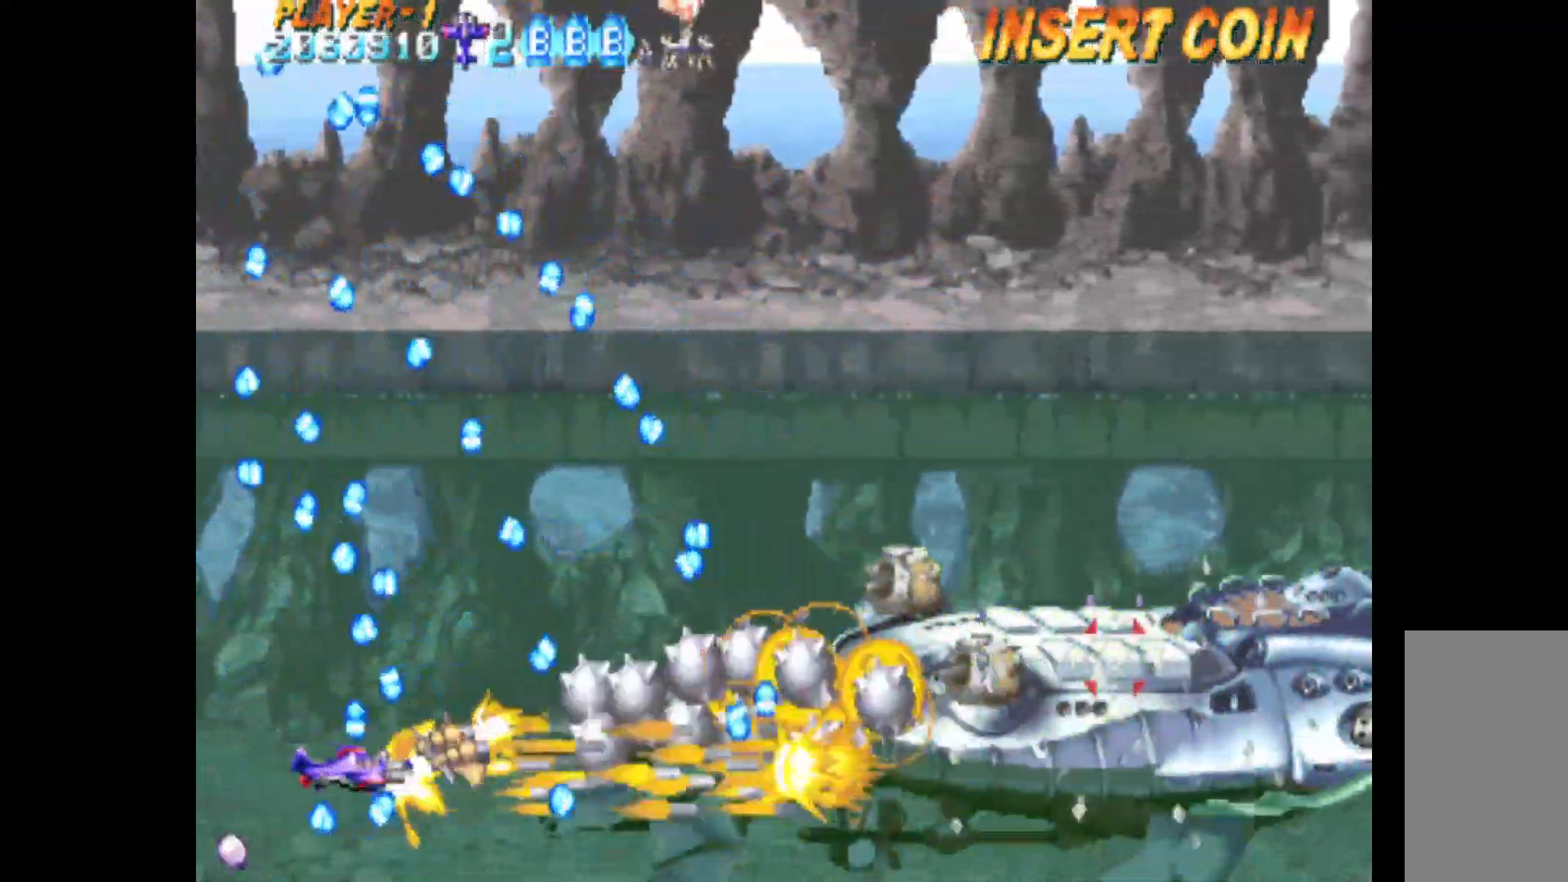
{"keys": ["c", "down", "right"], "events": [[33, "right", "down"], [67, "up", "down"], [117, "right", "up"], [167, "up", "up"], [450, "down", "down"], [450, "q", "up"], [500, "right", "down"]]}
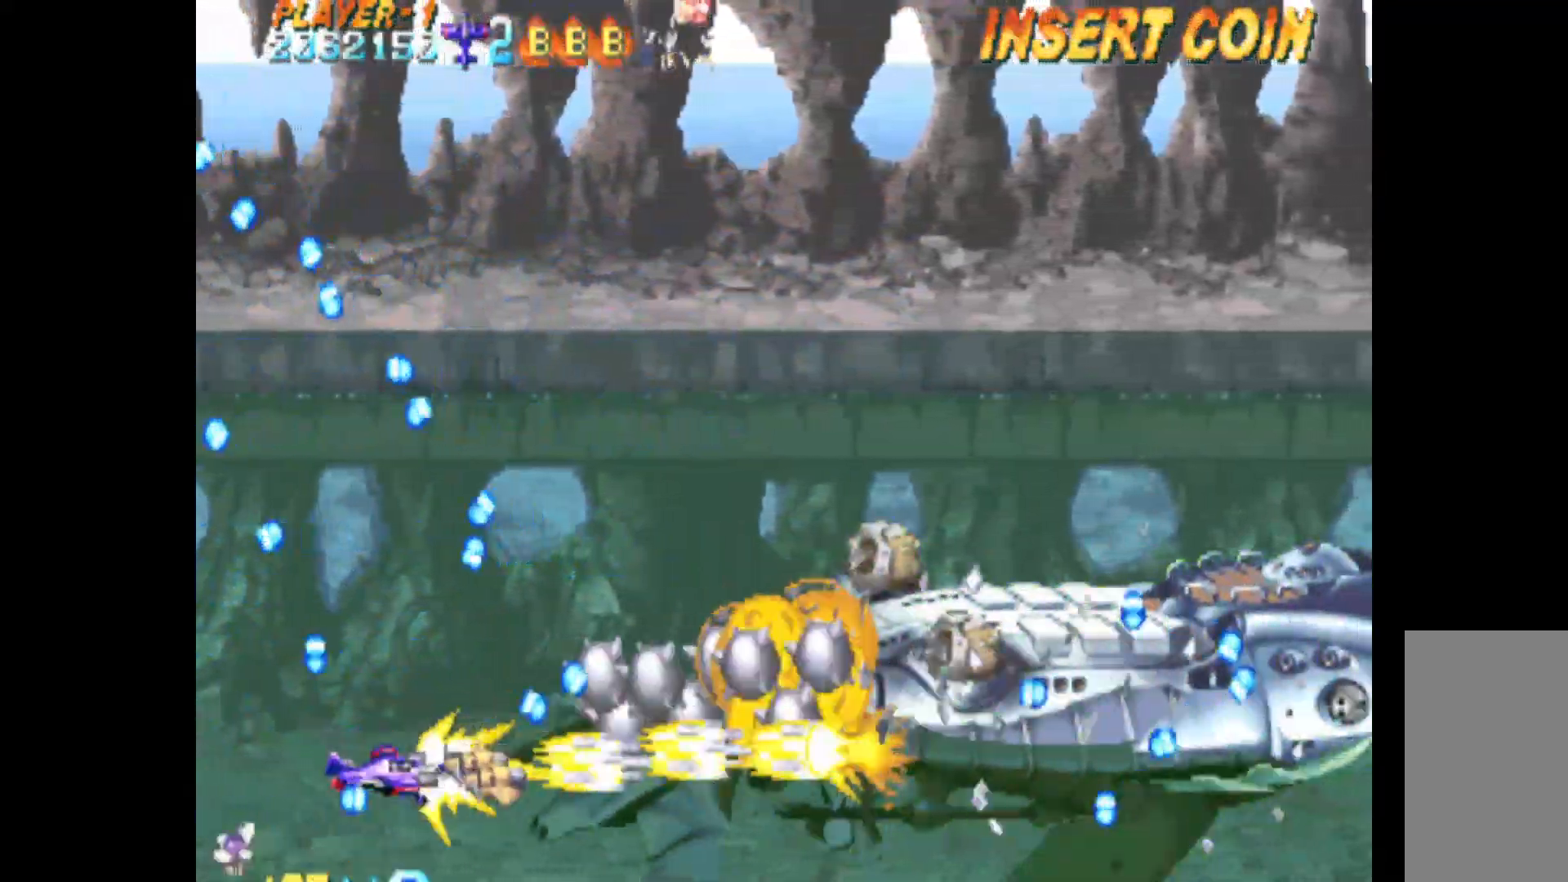
{"keys": ["c", "up"], "events": [[133, "down", "up"], [183, "right", "up"], [267, "up", "down"]]}
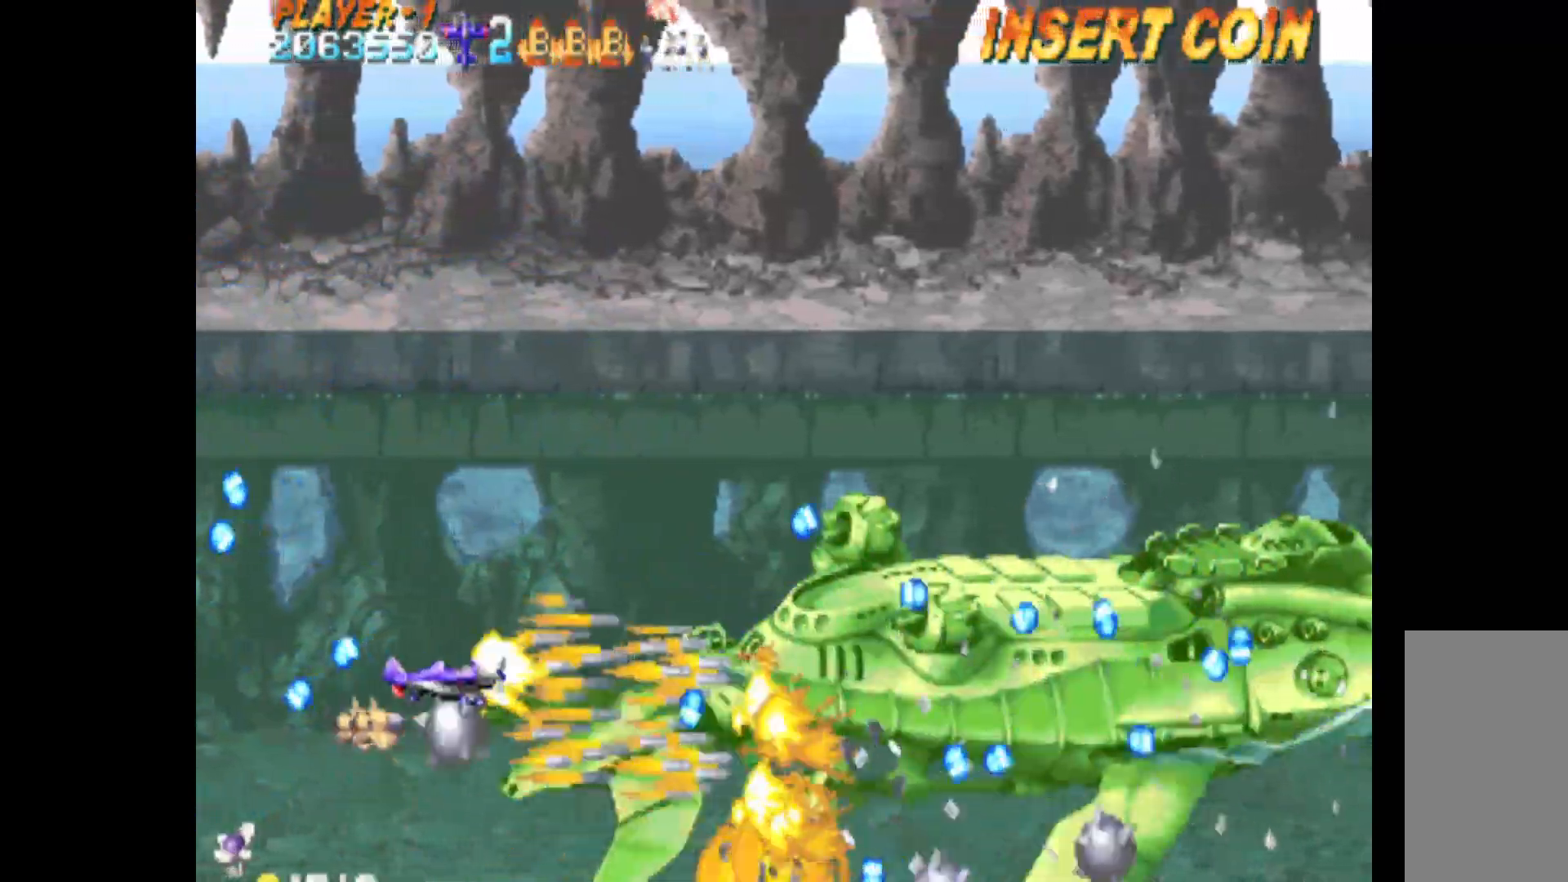
{"keys": ["c"], "events": [[50, "left", "down"], [150, "up", "up"], [433, "left", "up"]]}
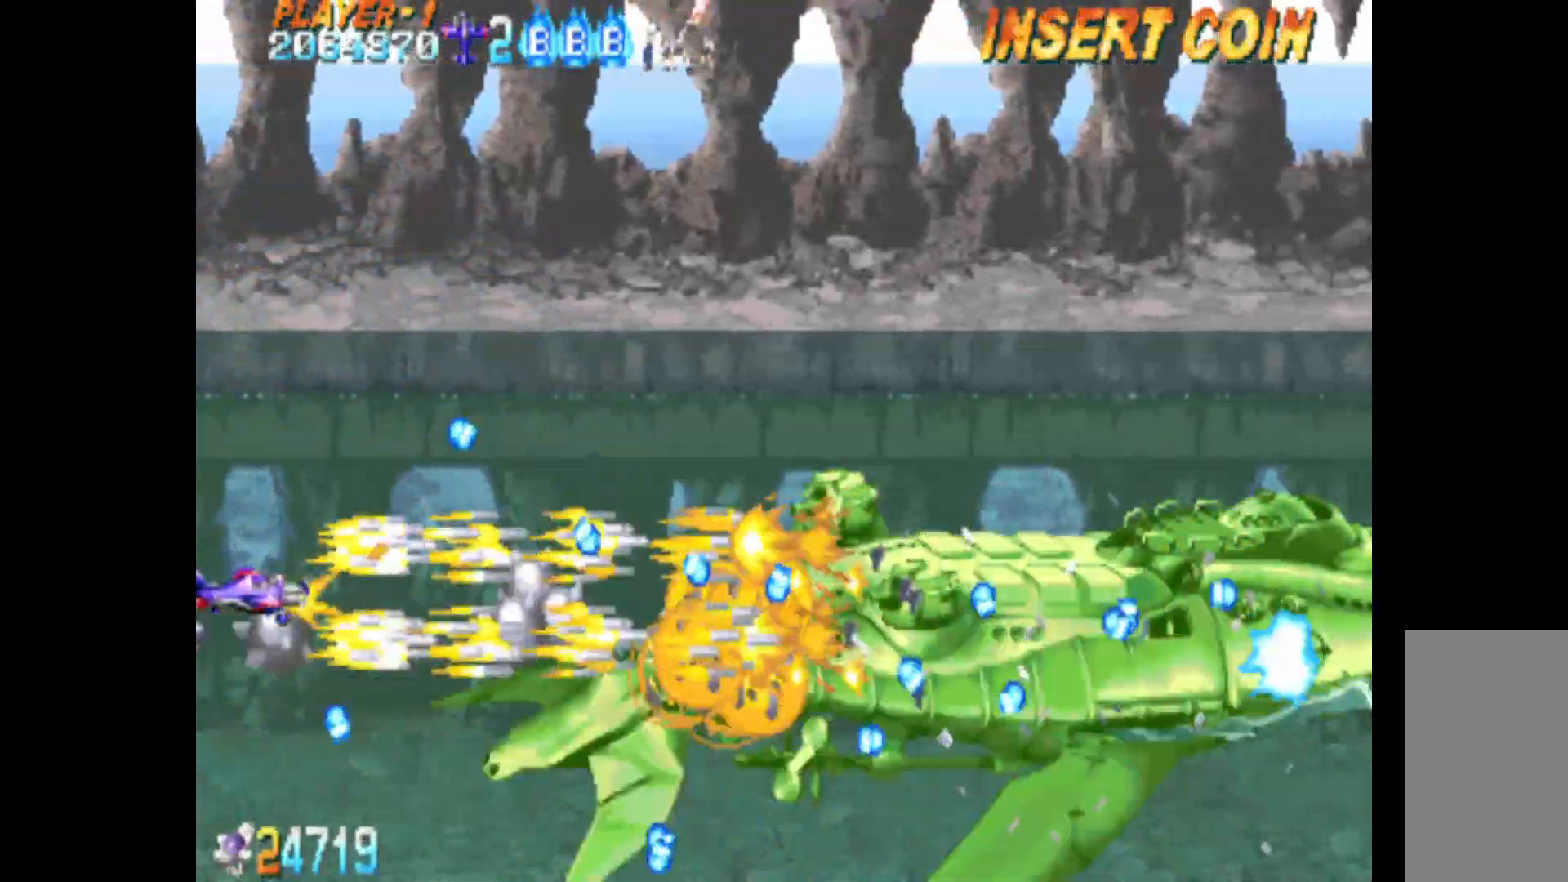
{"keys": ["c", "right"], "events": [[267, "down", "down"], [350, "down", "up"], [483, "right", "down"]]}
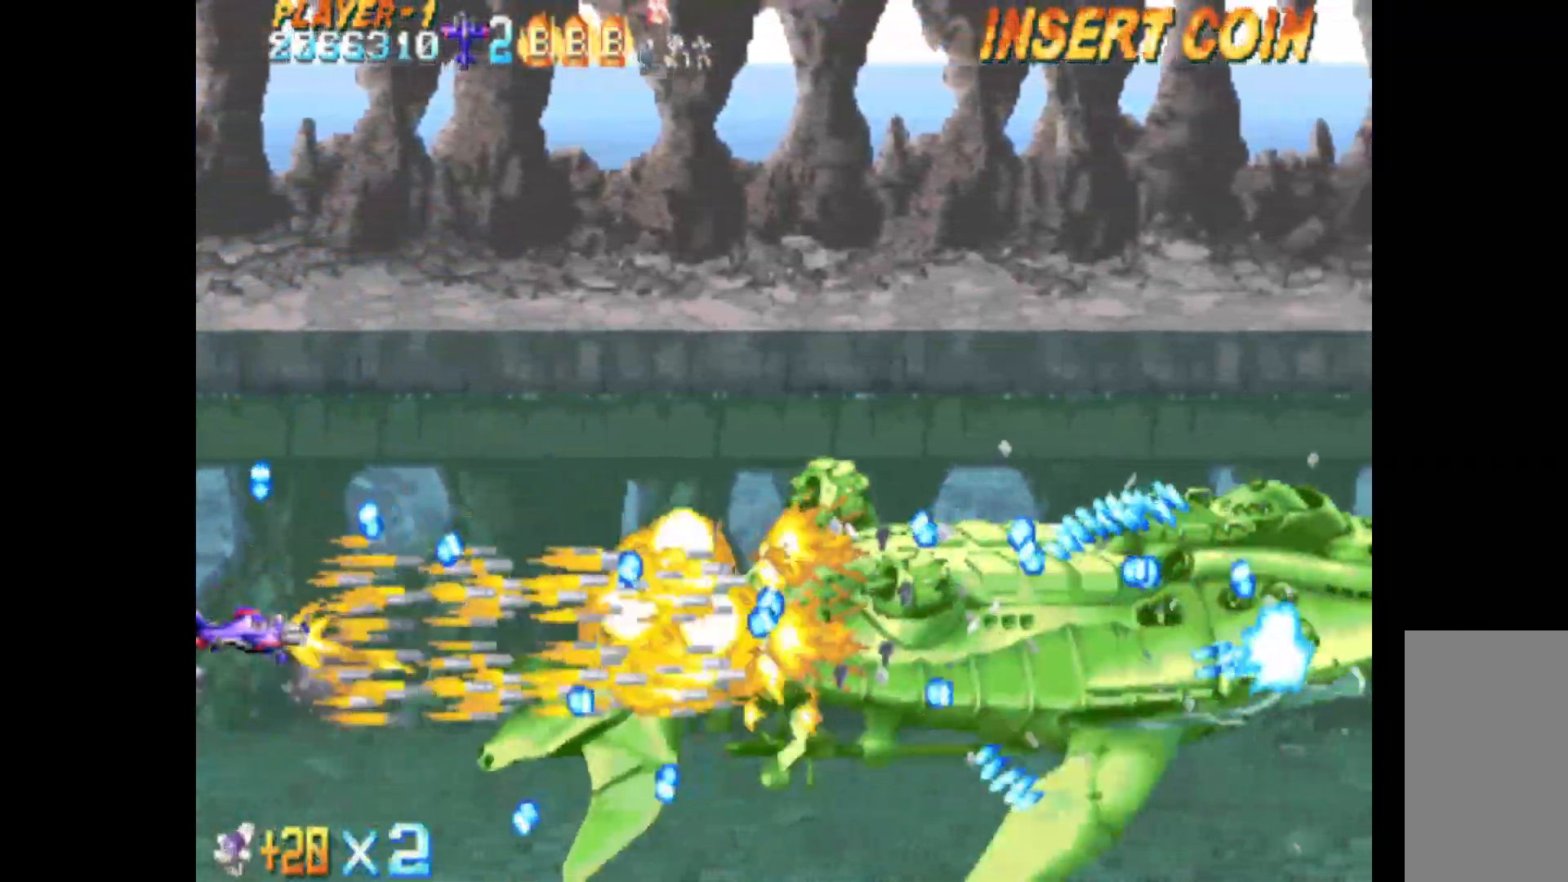
{"keys": ["c", "up"], "events": [[133, "right", "up"], [233, "left", "down"], [367, "left", "up"], [467, "up", "down"]]}
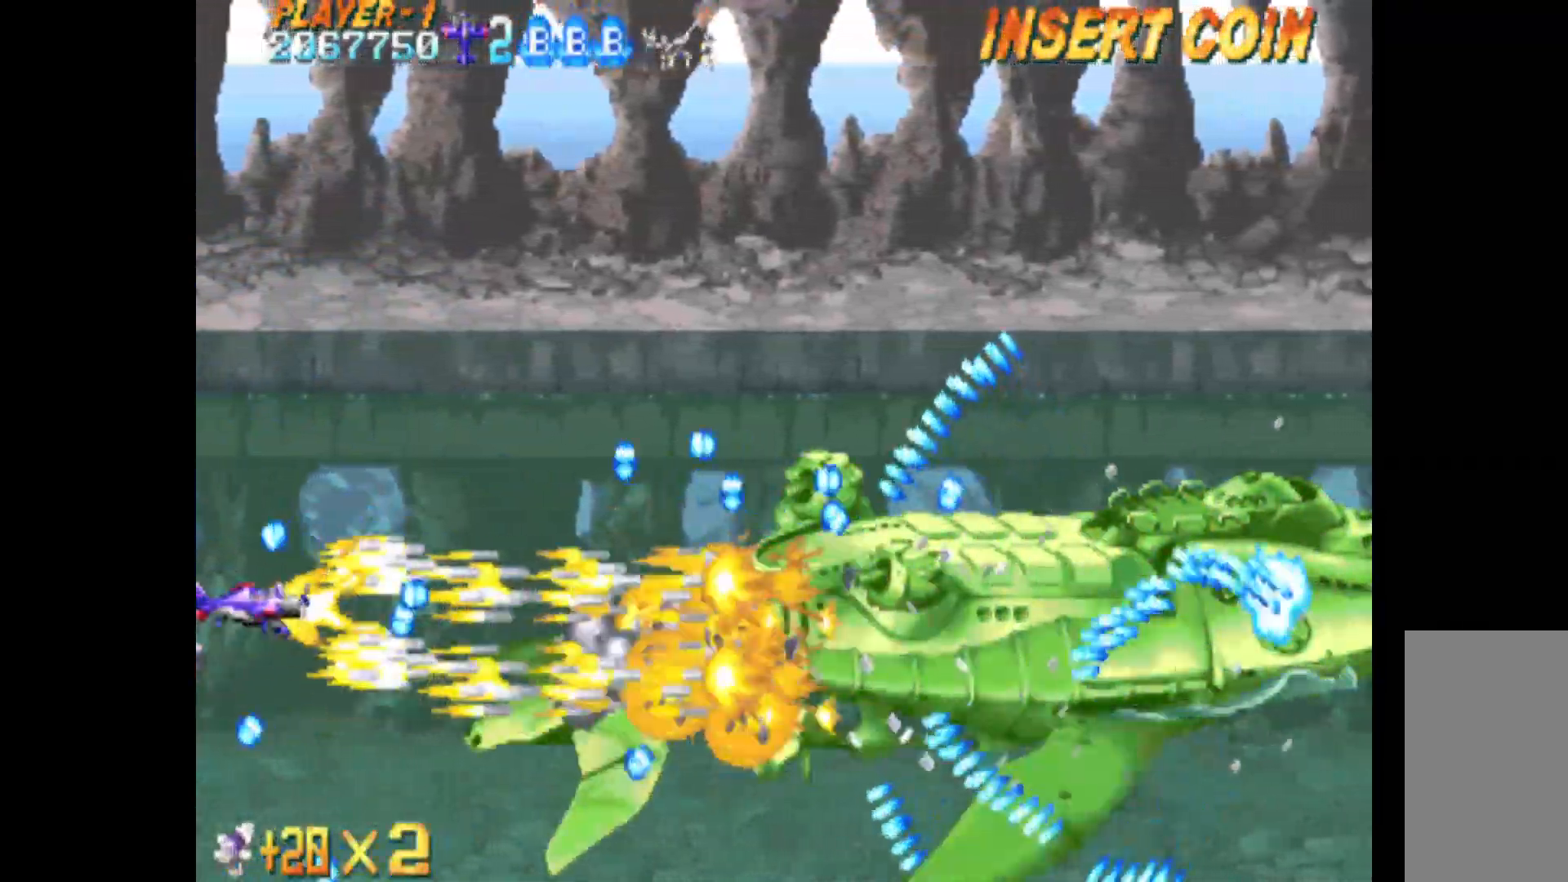
{"keys": ["c"], "events": [[150, "up", "up"], [283, "down", "down"], [433, "down", "up"]]}
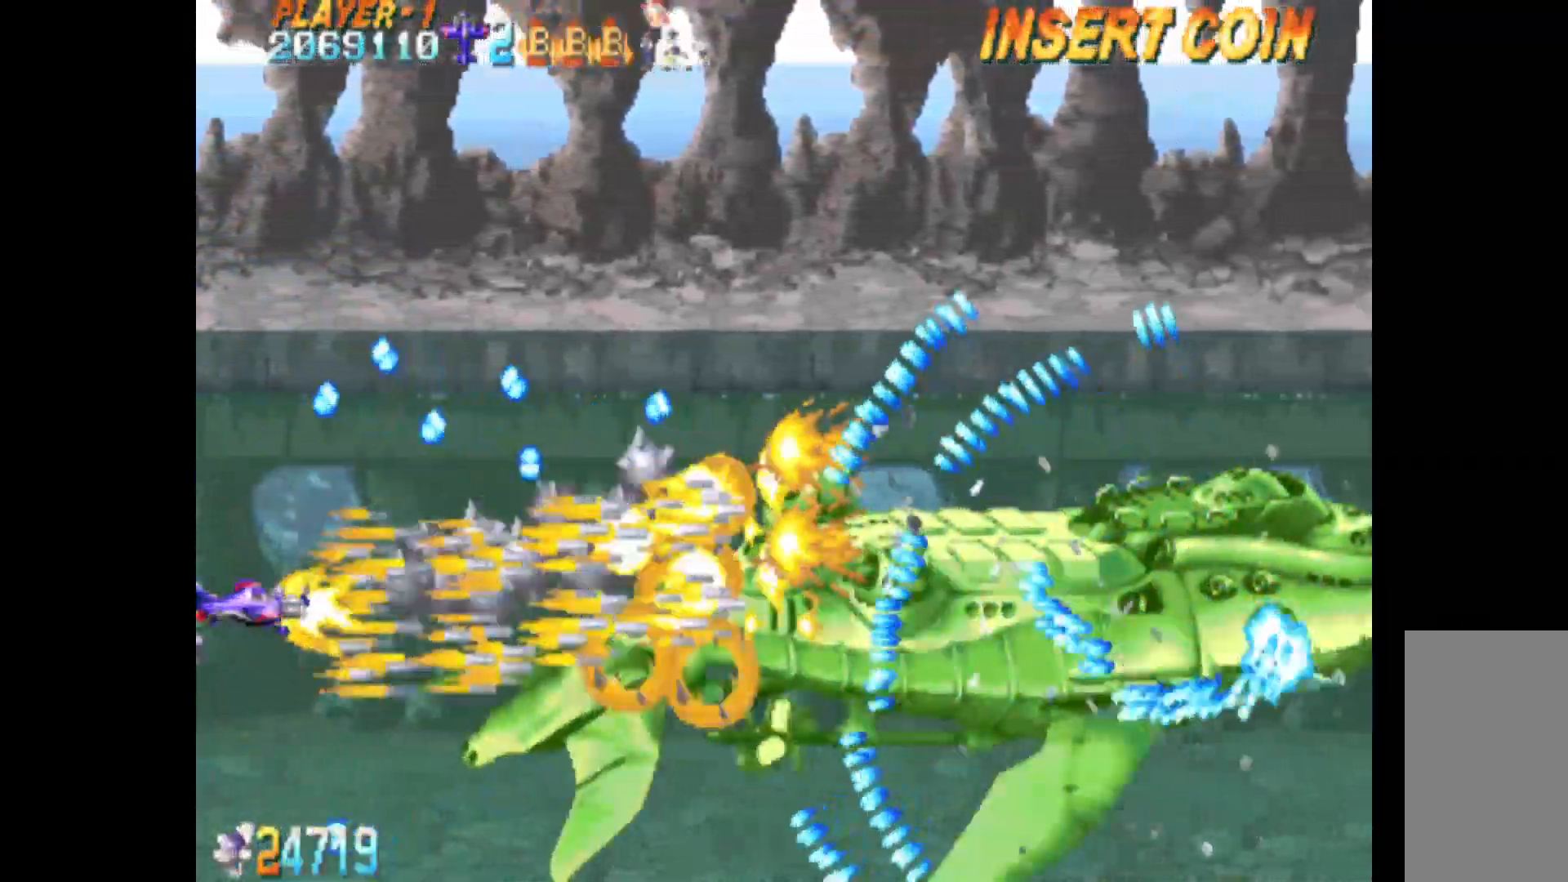
{"keys": ["c"], "events": []}
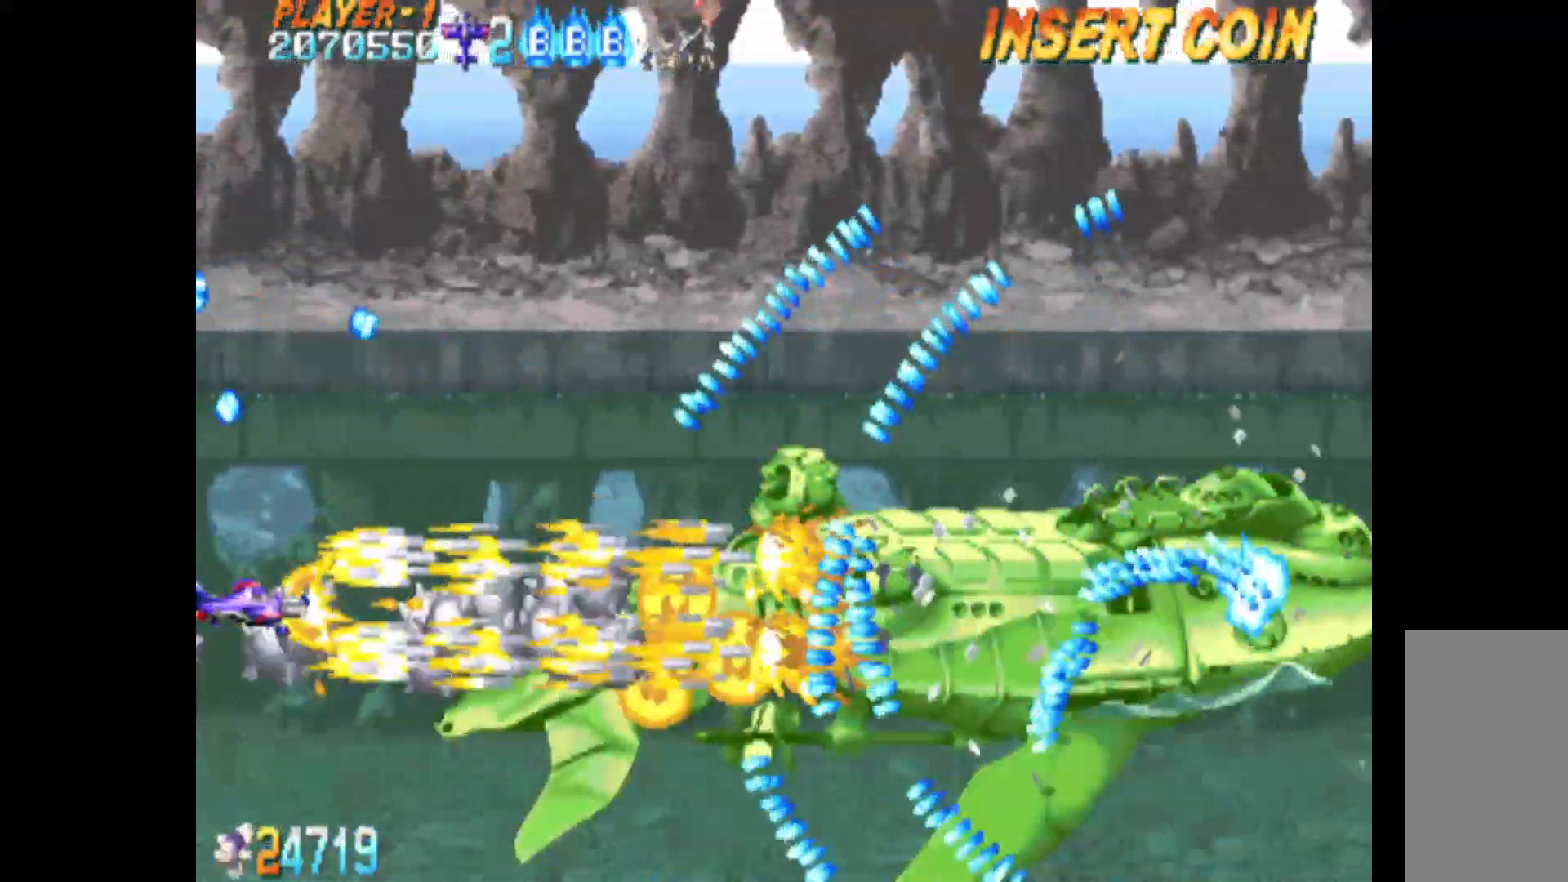
{"keys": ["c"], "events": [[83, "up", "down"], [217, "up", "up"]]}
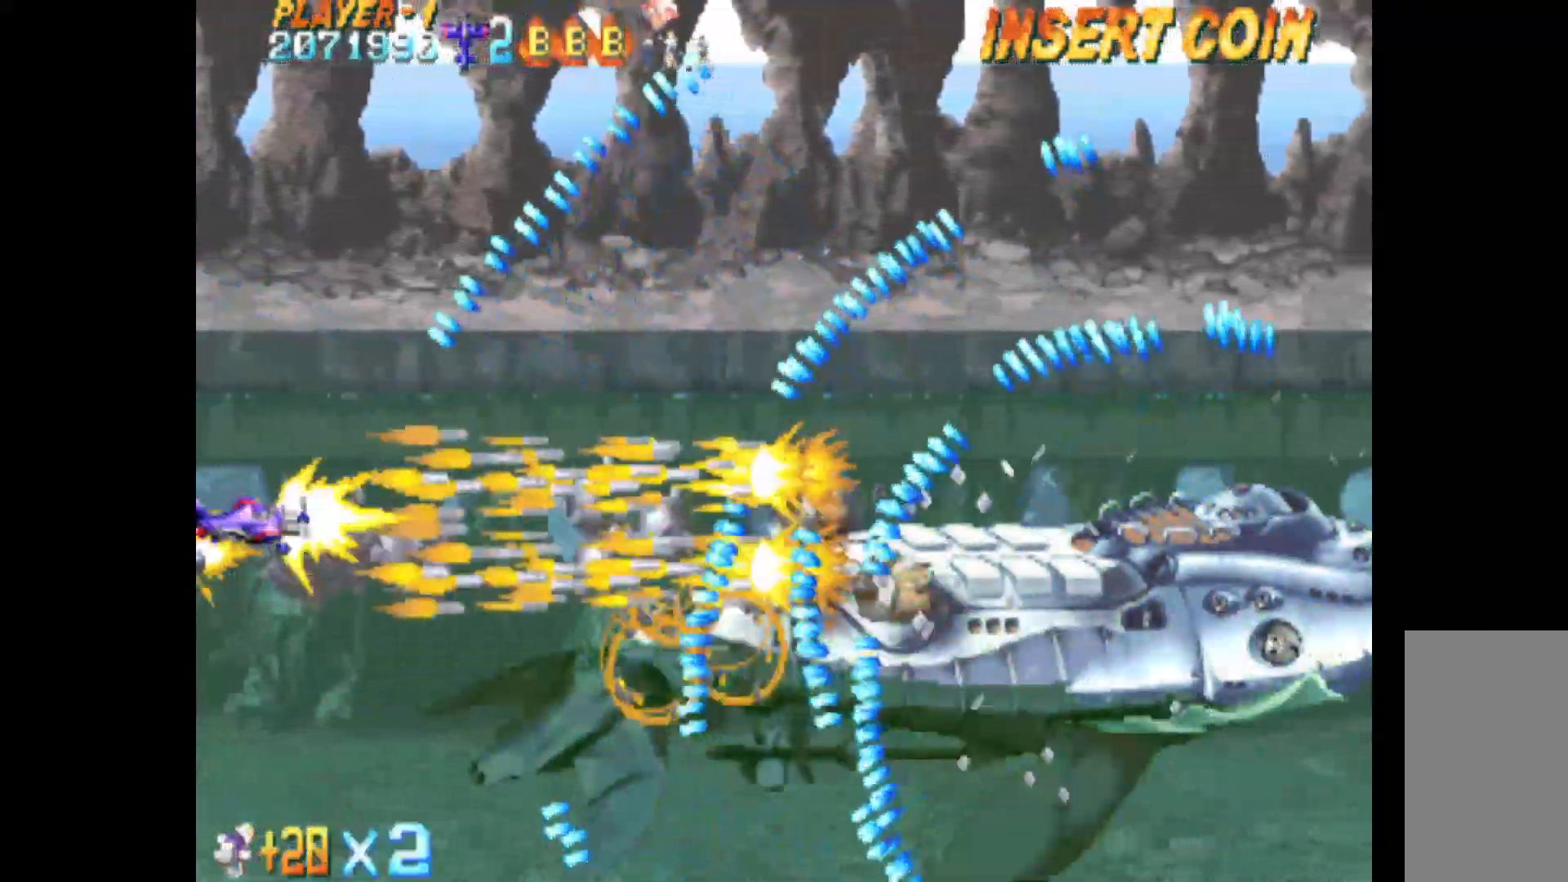
{"keys": ["c"], "events": [[233, "up", "down"], [467, "up", "up"]]}